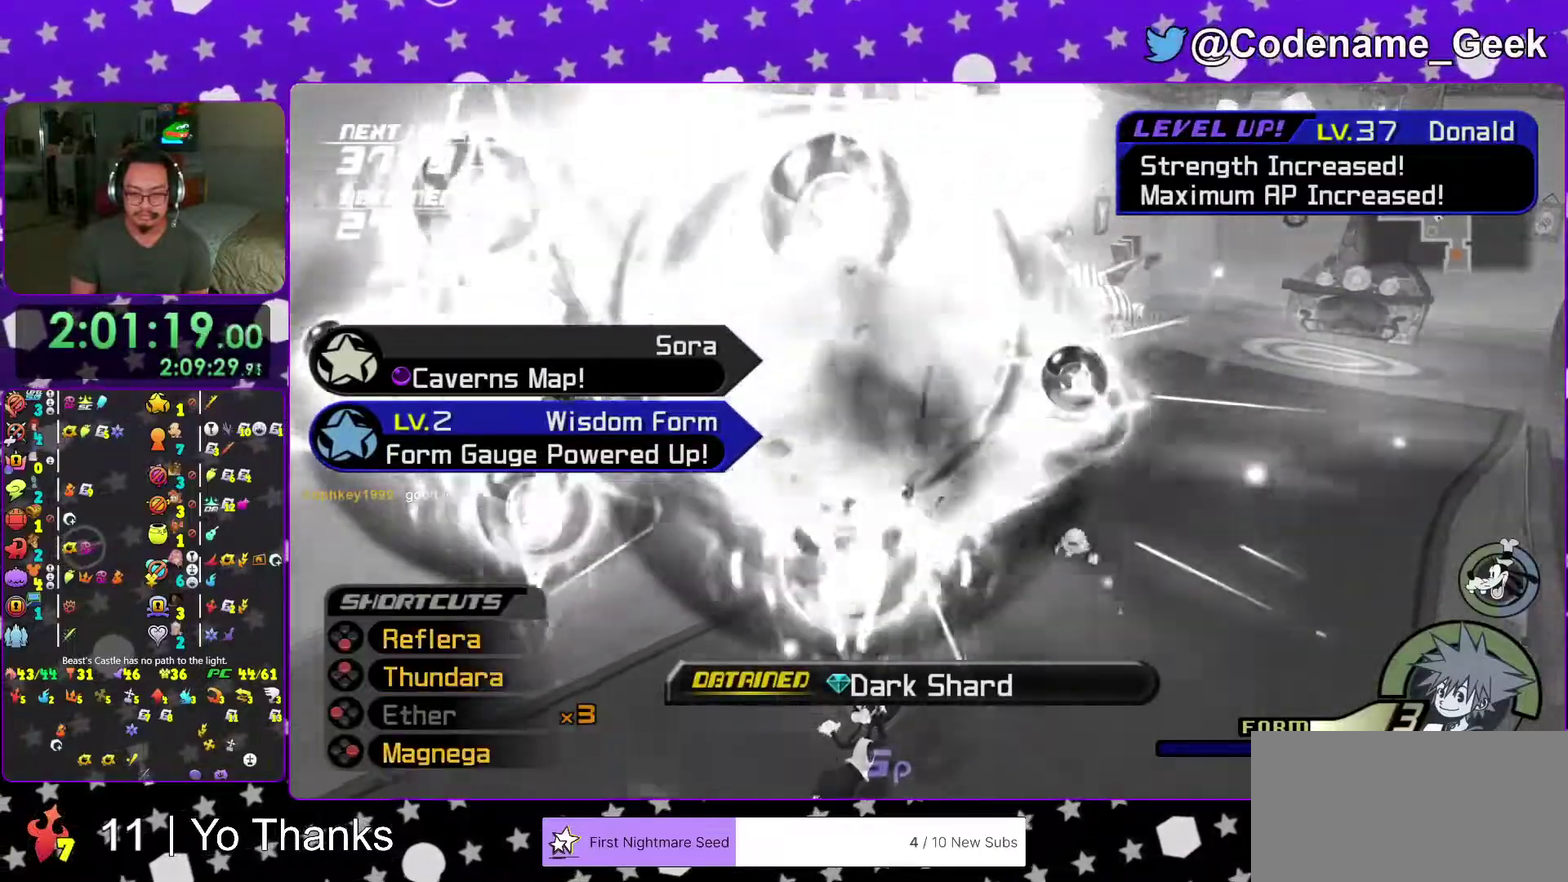
Gameplay with a controller (Nintendo layout); each line is a JSON object with the inputs held at the frame after it (dt_ms = milliseconds from this image to that frame). "events" lists button and stick changes between this image and that frame as [ms after this image, input, new state], when the widget could be followed in between. This overlay highlights the sticks when they move; stick clicks (L3 R3) are not distinguishable. Not read: L3 R3 SELECT START.
{"dt_ms": 601, "buttons": ["Y"], "left_stick": "center", "right_stick": "center", "events": [[334, "right_stick", "down-left"], [384, "right_stick", "left"], [517, "Y", "down"], [601, "right_stick", "center"]]}
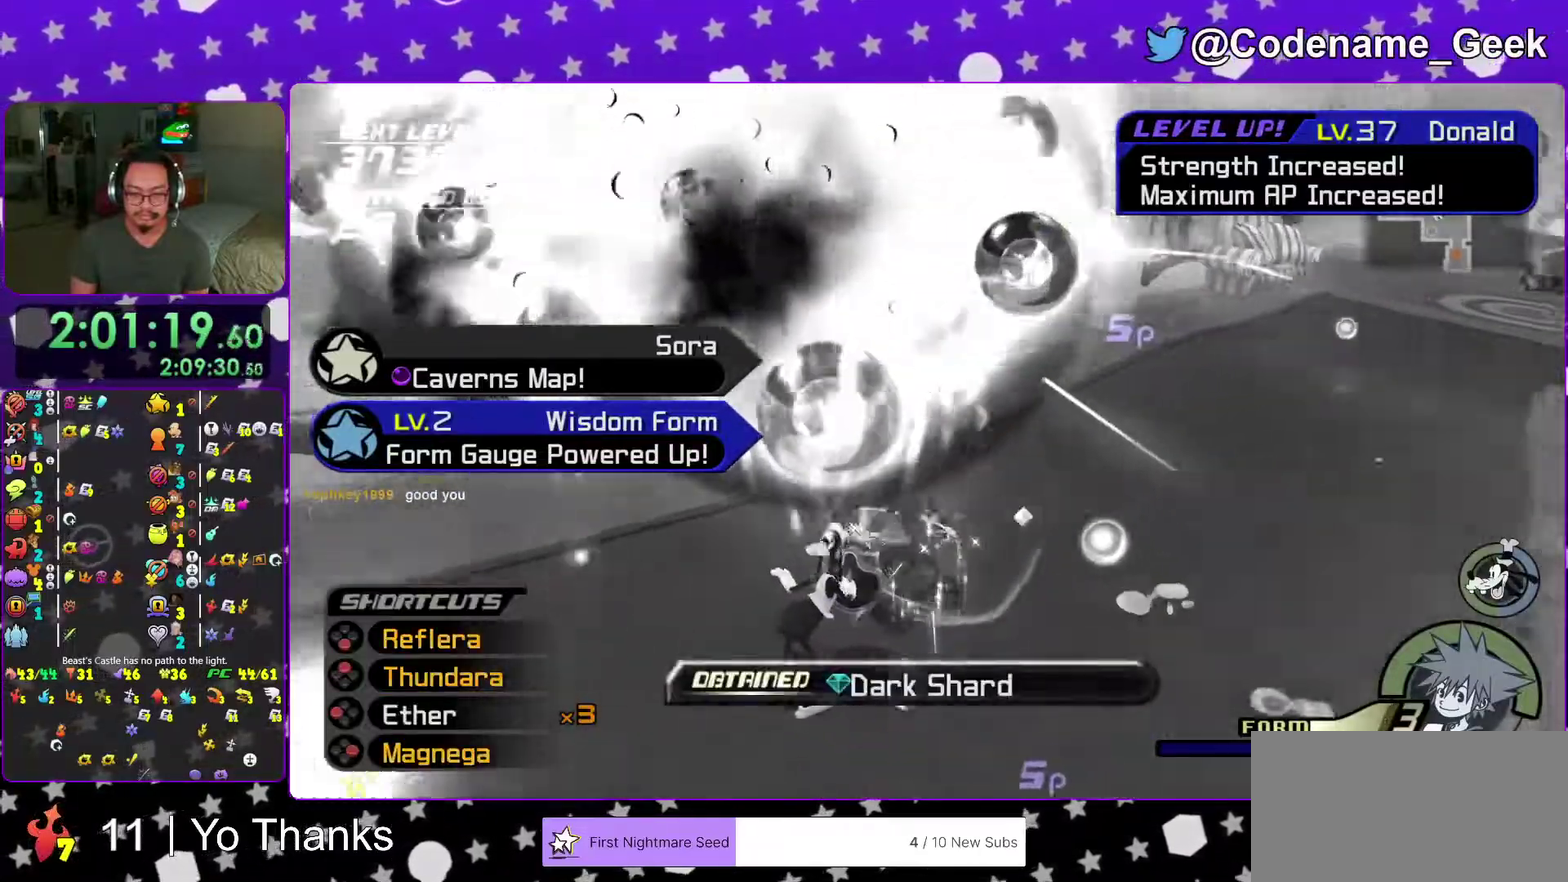
{"dt_ms": 300, "buttons": [], "left_stick": "center", "right_stick": "center", "events": [[33, "Y", "up"], [133, "Y", "down"], [216, "Y", "up"]]}
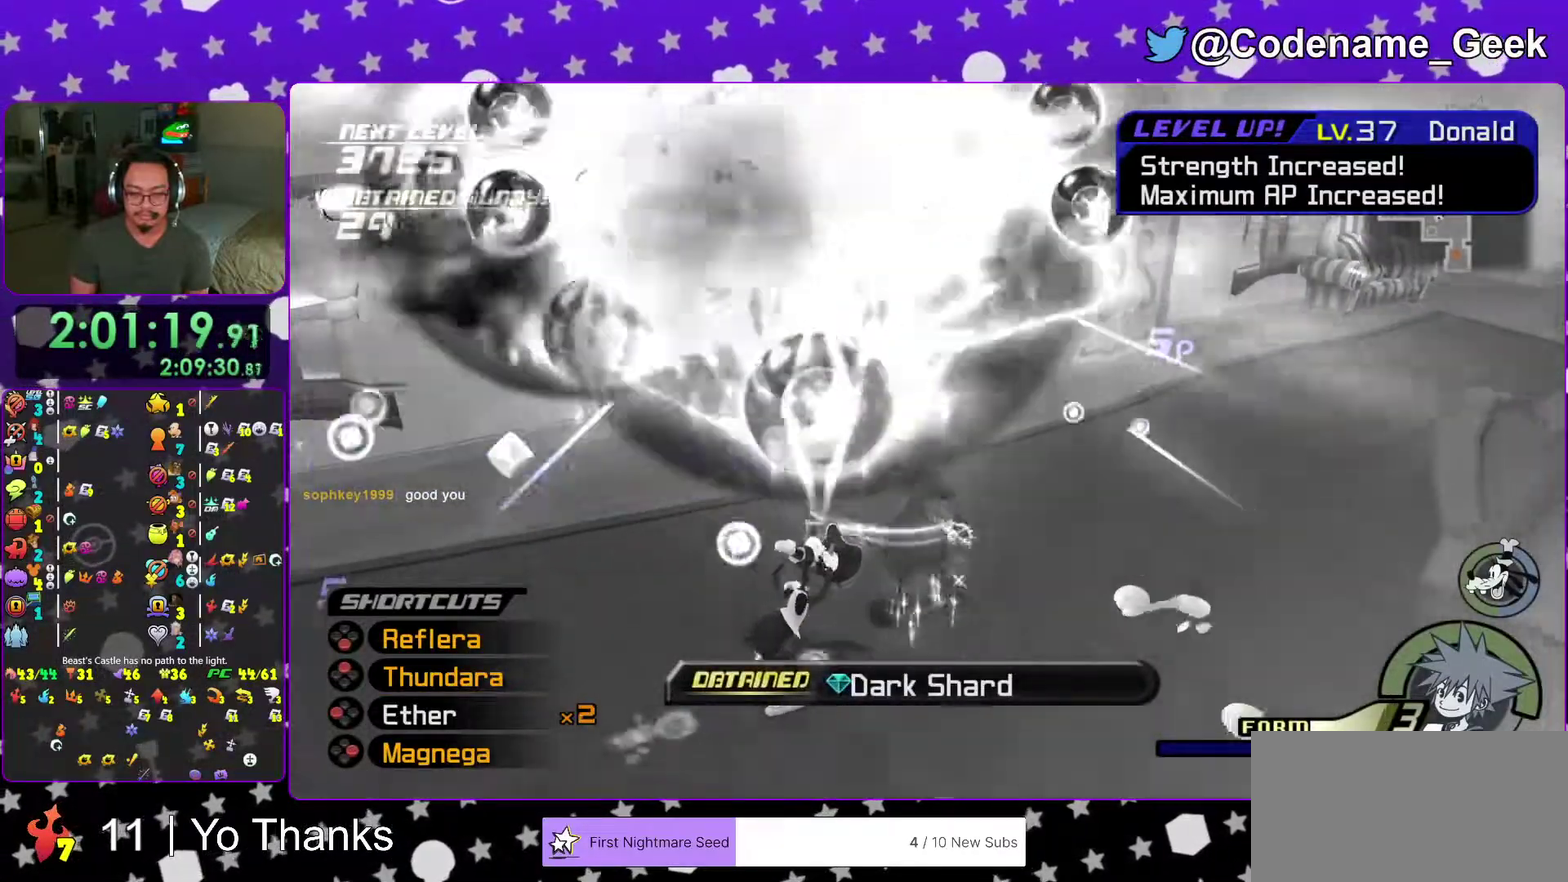
{"dt_ms": 701, "buttons": [], "left_stick": "center", "right_stick": "center"}
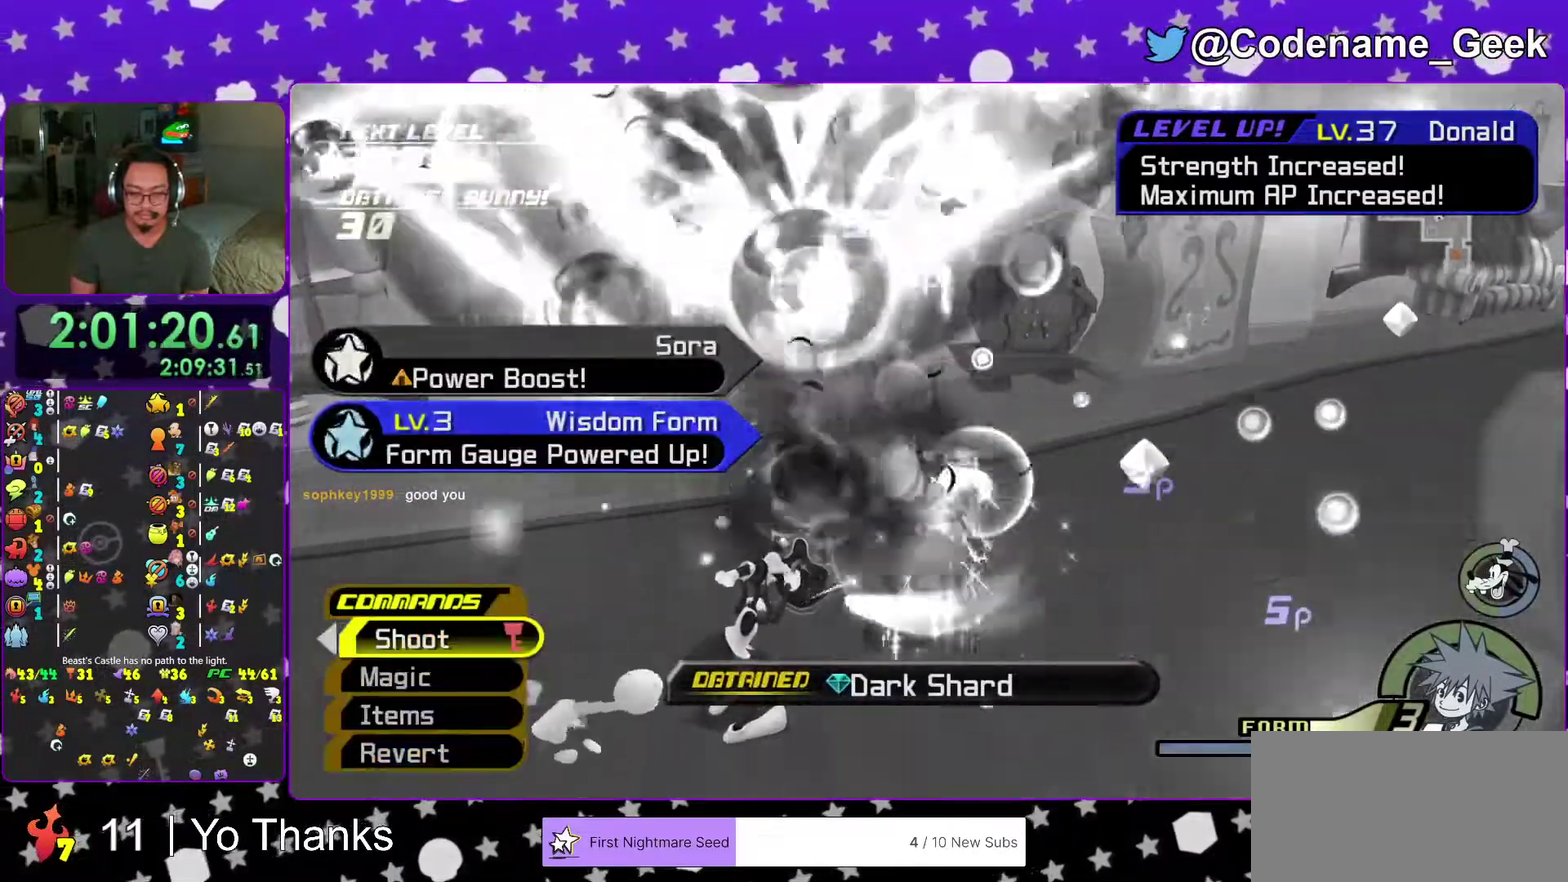
{"dt_ms": 300, "buttons": [], "left_stick": "up-left", "right_stick": "center"}
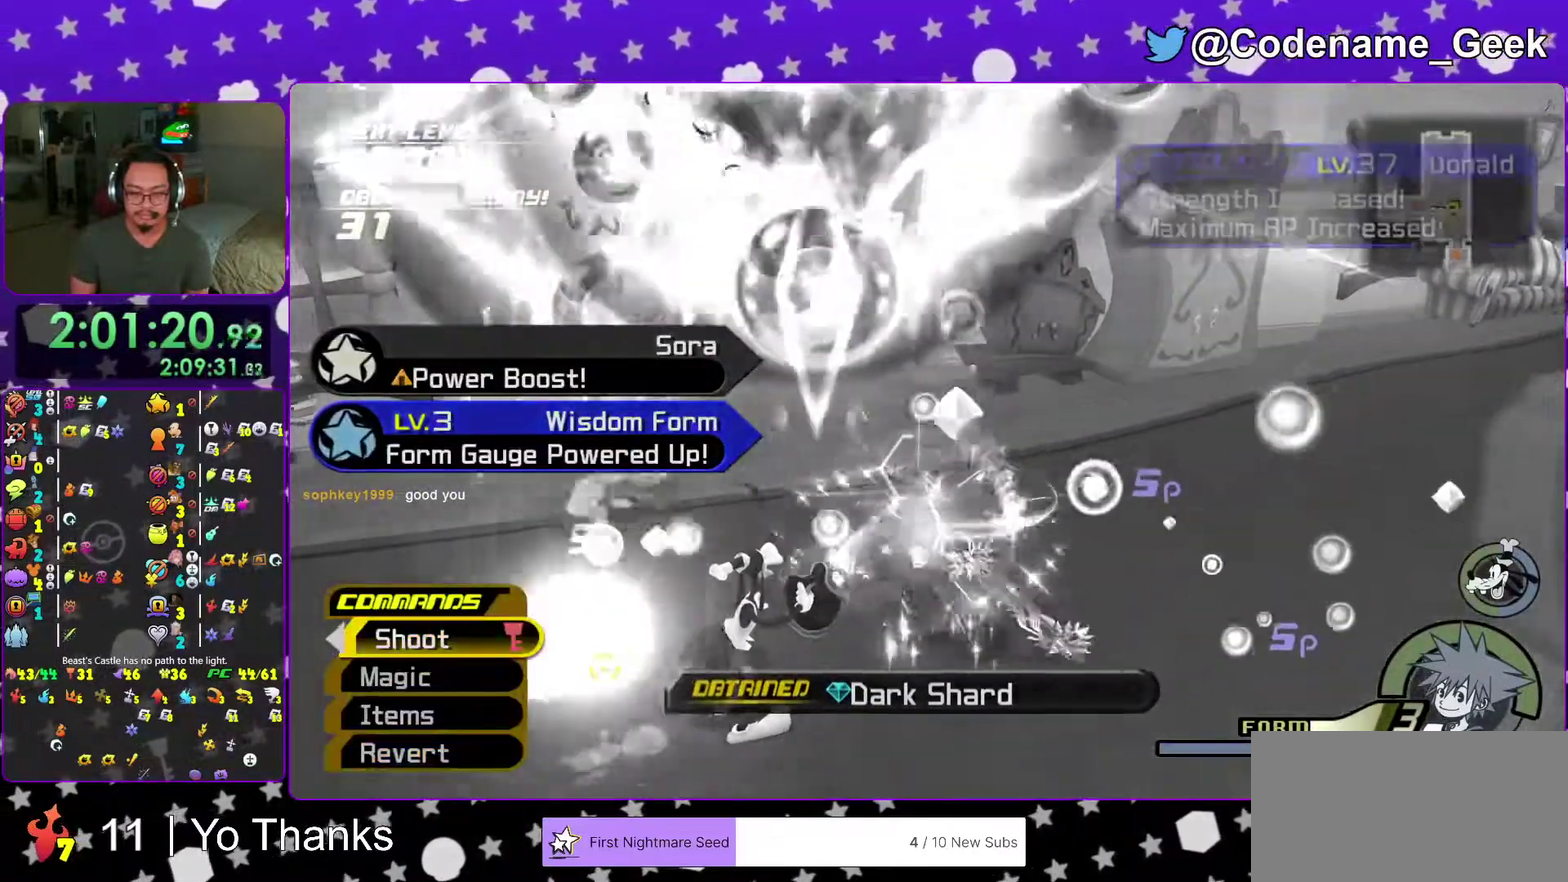
{"dt_ms": 701, "buttons": [], "left_stick": "down", "right_stick": "center"}
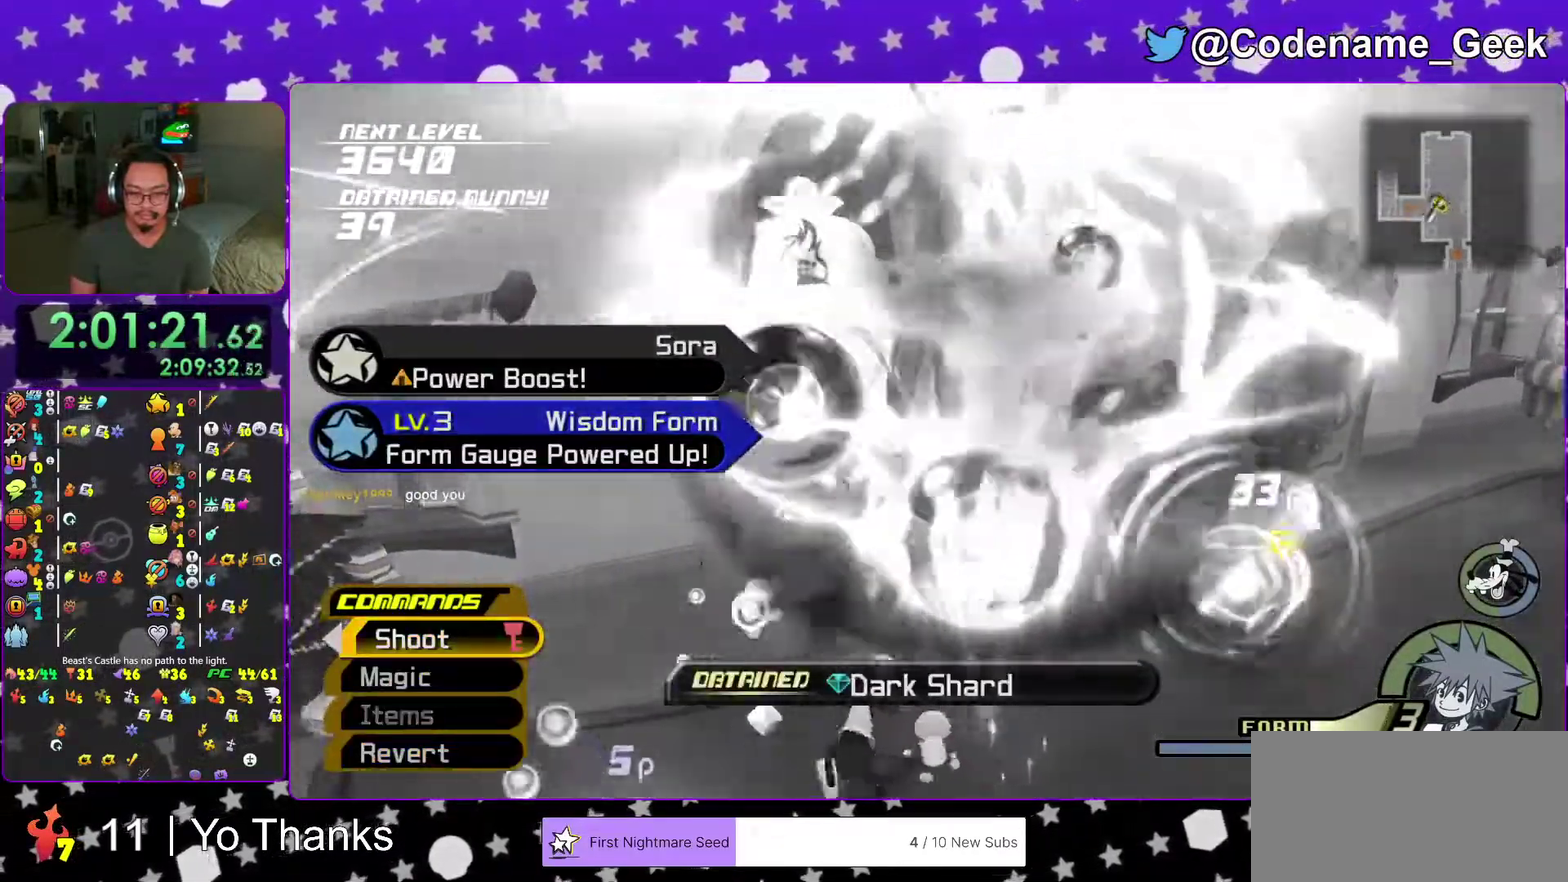
{"dt_ms": 400, "buttons": [], "left_stick": "right", "right_stick": "center"}
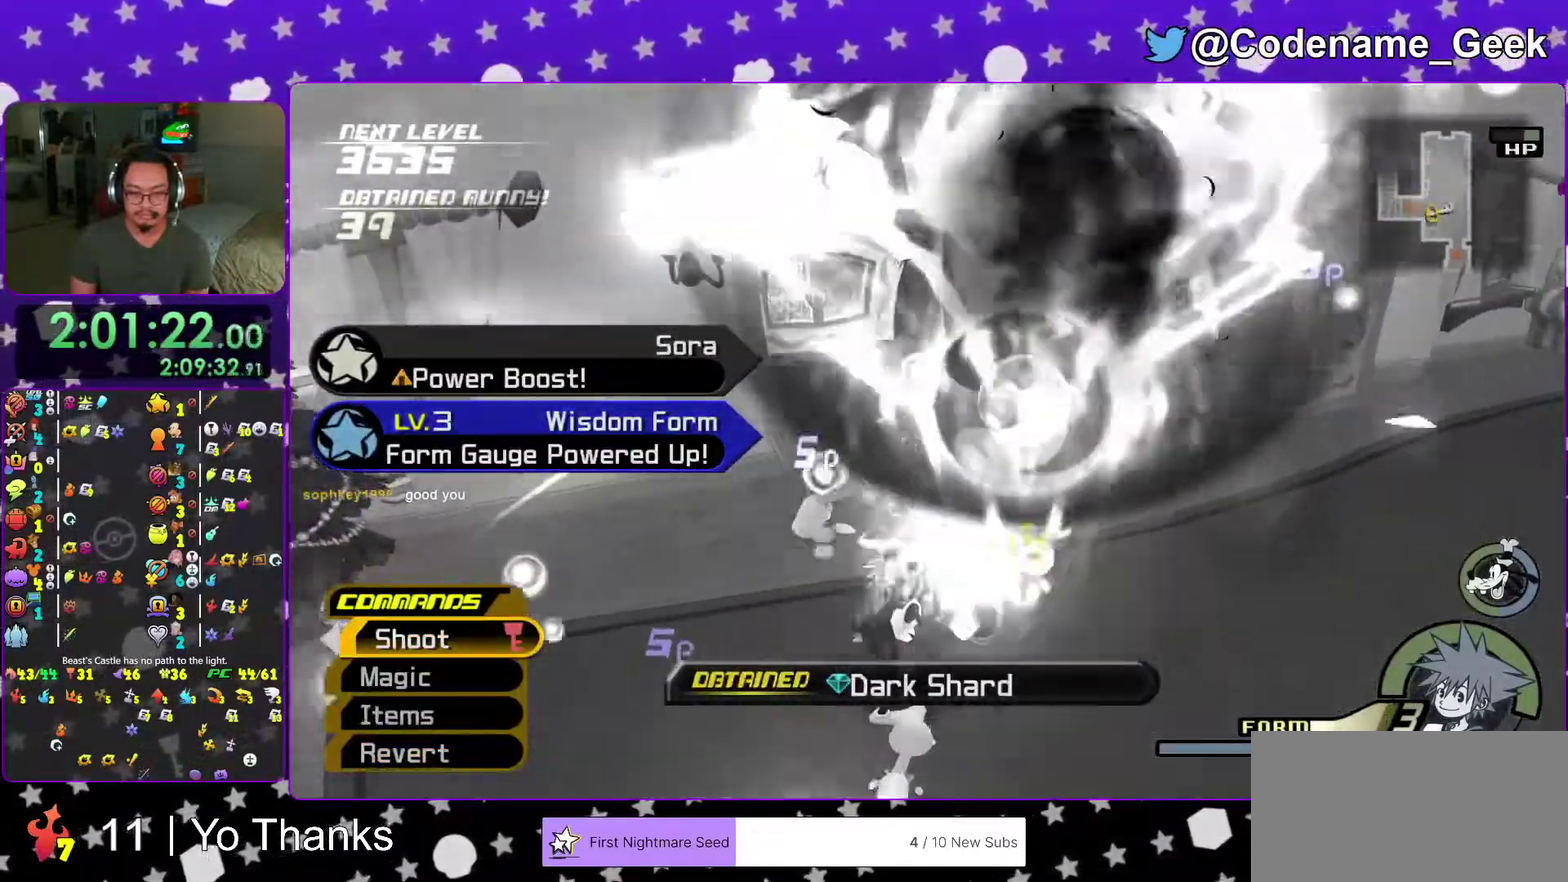
{"dt_ms": 601, "buttons": ["A"], "left_stick": "center", "right_stick": "center", "events": [[83, "left_stick", "center"], [133, "B", "down"], [133, "left_stick", "down"], [183, "B", "up"], [200, "left_stick", "down-right"], [267, "left_stick", "right"], [384, "left_stick", "center"], [584, "A", "down"]]}
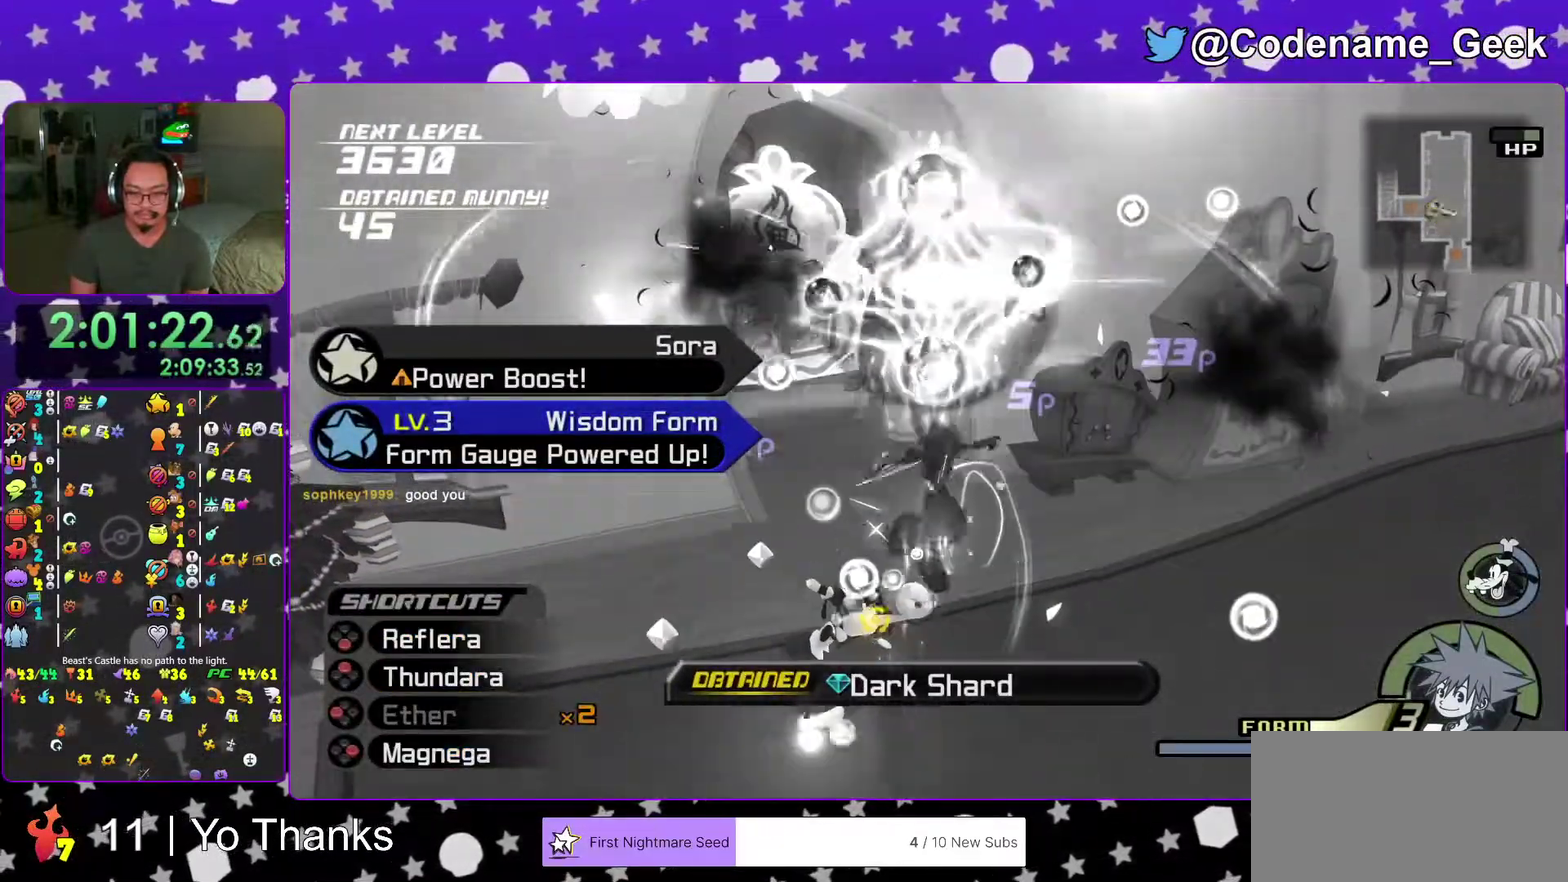
{"dt_ms": 400, "buttons": [], "left_stick": "center", "right_stick": "center", "events": [[83, "A", "up"]]}
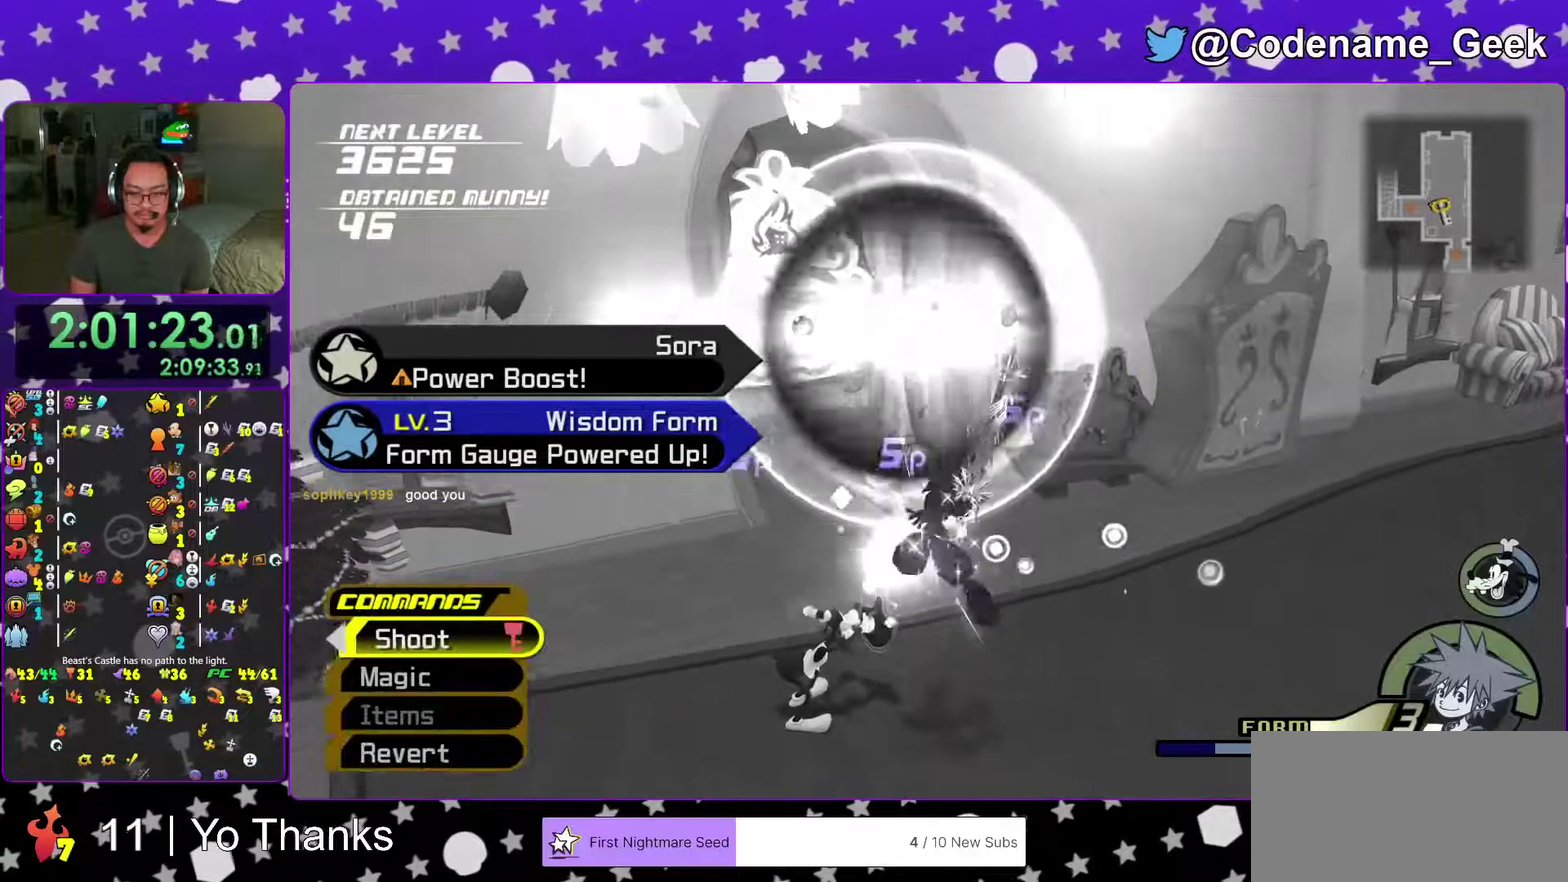
{"dt_ms": 601, "buttons": ["Y"], "left_stick": "up-left", "right_stick": "center", "events": [[33, "left_stick", "right"], [67, "right_stick", "left"], [150, "right_stick", "center"], [183, "left_stick", "center"], [300, "right_stick", "down-left"], [334, "left_stick", "up-left"], [400, "right_stick", "left"], [467, "right_stick", "center"], [551, "Y", "down"]]}
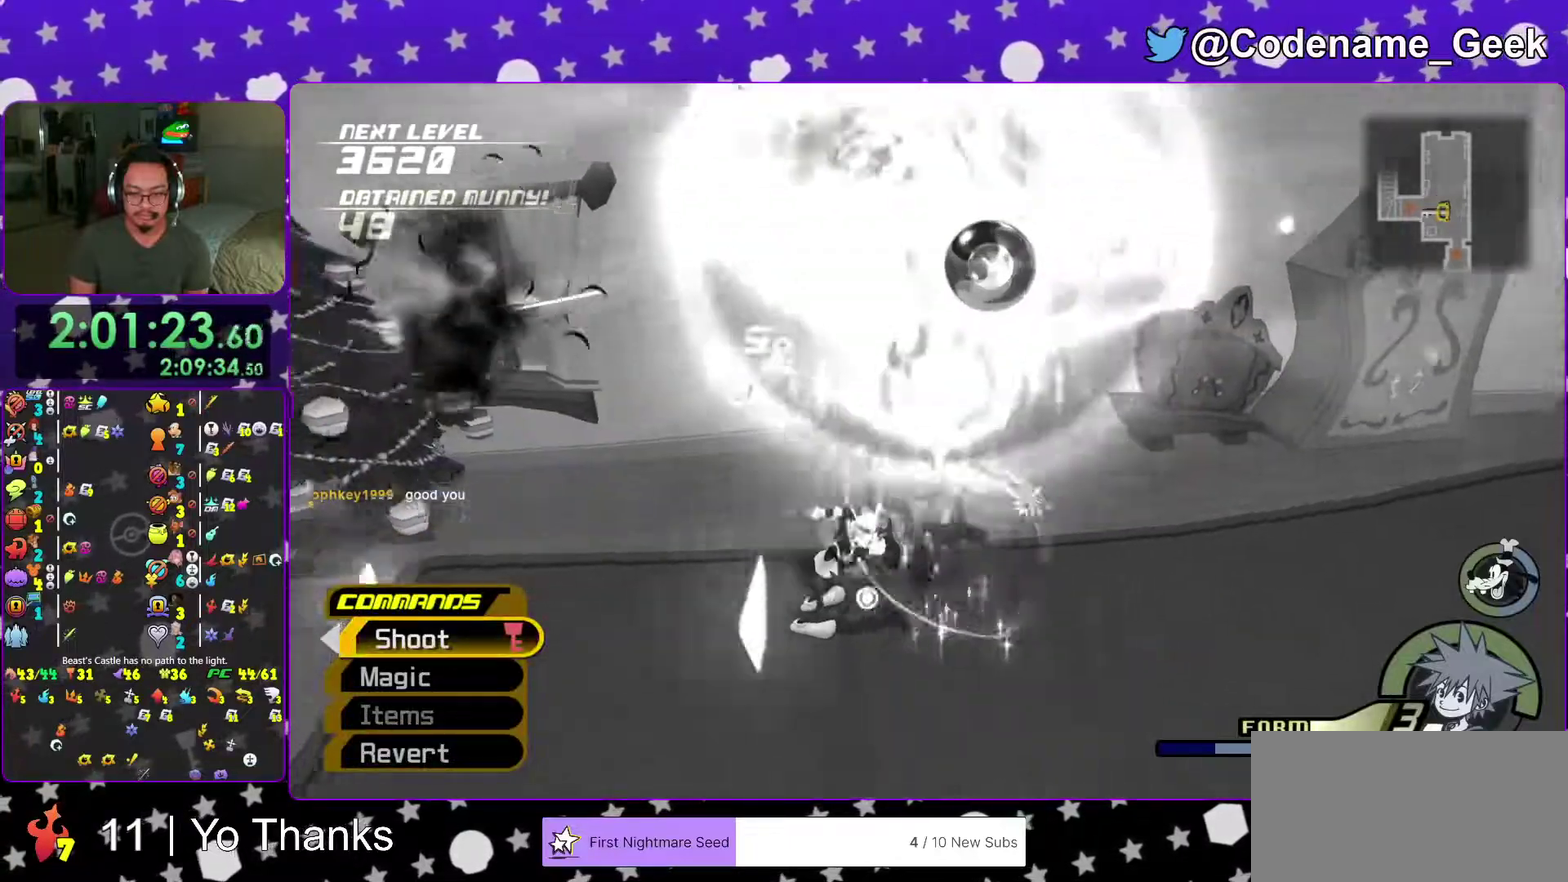
{"dt_ms": 383, "buttons": [], "left_stick": "center", "right_stick": "up", "events": [[50, "Y", "up"], [66, "left_stick", "up"], [166, "Y", "down"], [233, "Y", "up"], [317, "left_stick", "center"], [350, "right_stick", "up"]]}
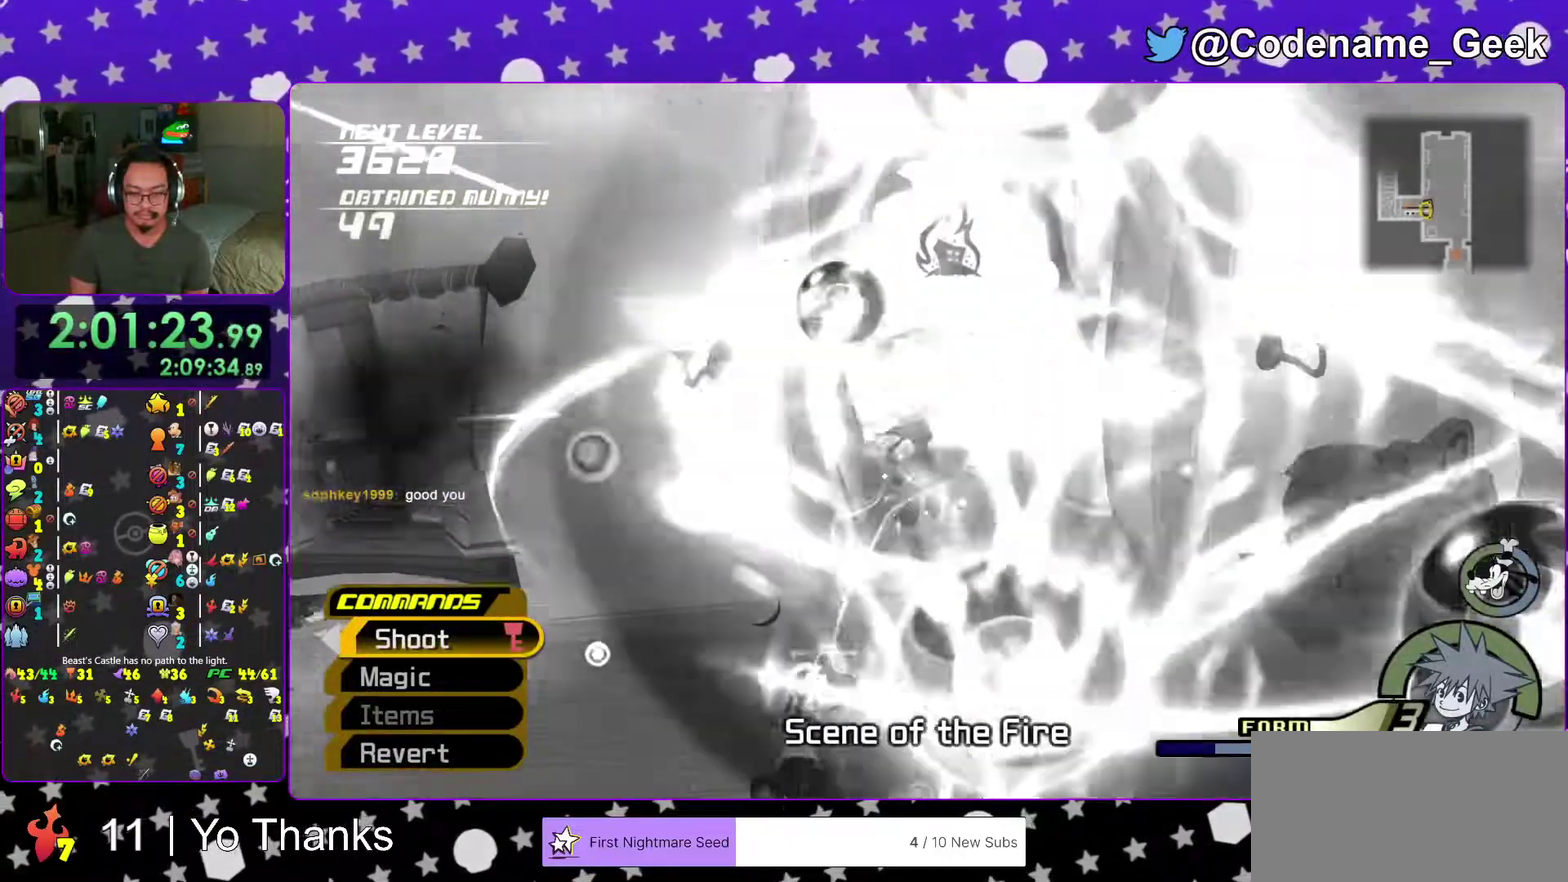
{"dt_ms": 601, "buttons": [], "left_stick": "down", "right_stick": "left", "events": [[50, "right_stick", "center"], [384, "left_stick", "down"], [434, "right_stick", "down-left"], [584, "right_stick", "left"]]}
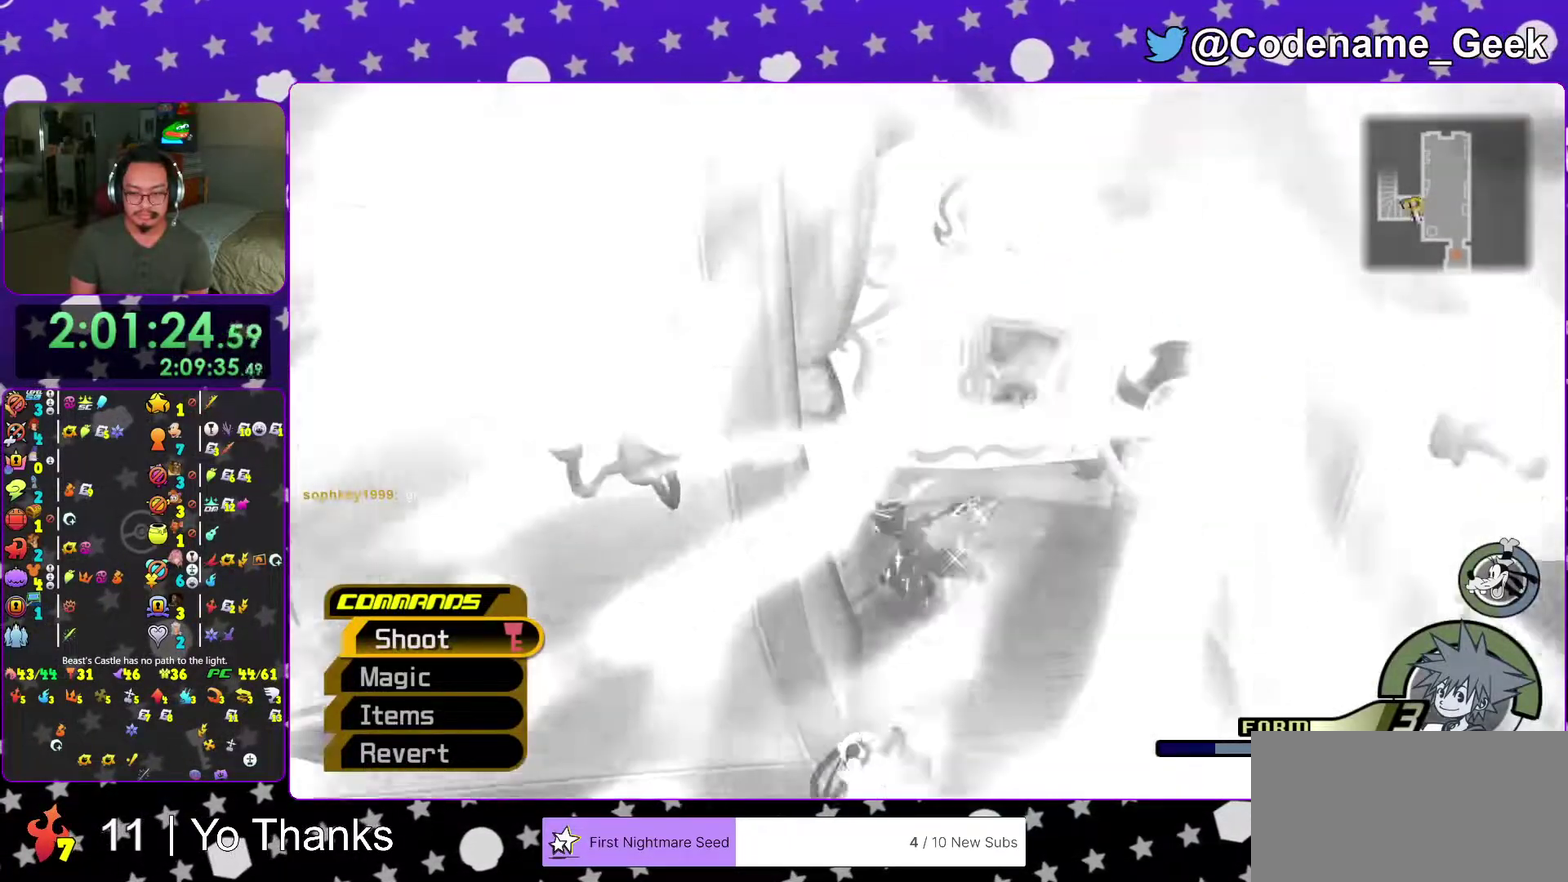
{"dt_ms": 300, "buttons": ["Y"], "left_stick": "left", "right_stick": "left", "events": [[83, "Y", "down"], [117, "left_stick", "down-left"], [183, "Y", "up"], [267, "Y", "down"], [283, "left_stick", "left"]]}
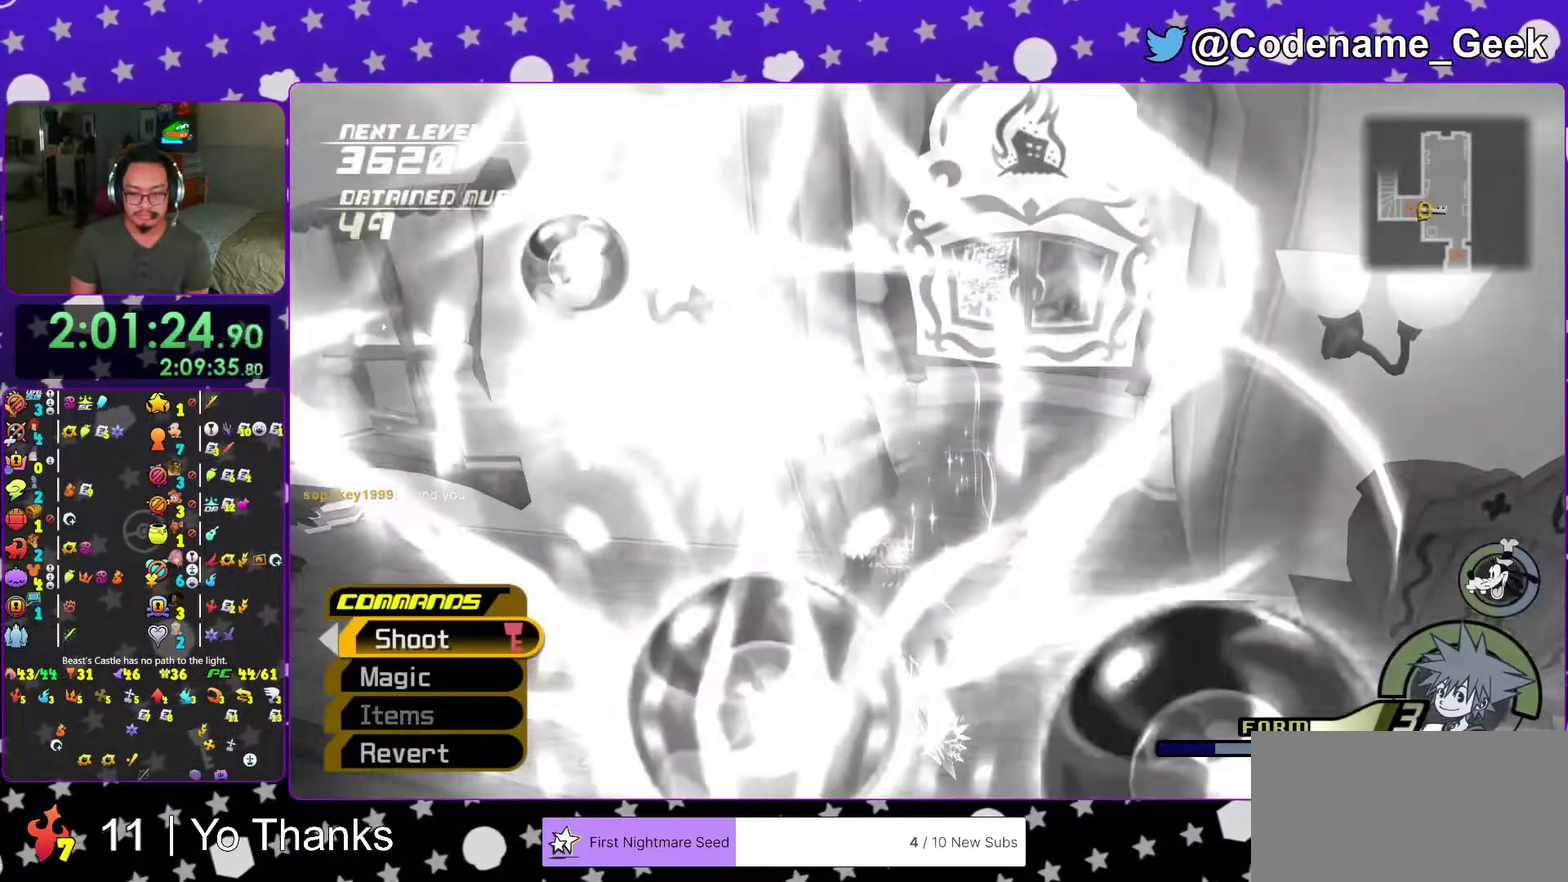
{"dt_ms": 701, "buttons": [], "left_stick": "up", "right_stick": "center", "events": [[100, "Y", "up"], [167, "left_stick", "up-left"], [217, "Y", "down"], [300, "Y", "up"], [417, "right_stick", "up-left"], [501, "right_stick", "center"], [617, "left_stick", "up"]]}
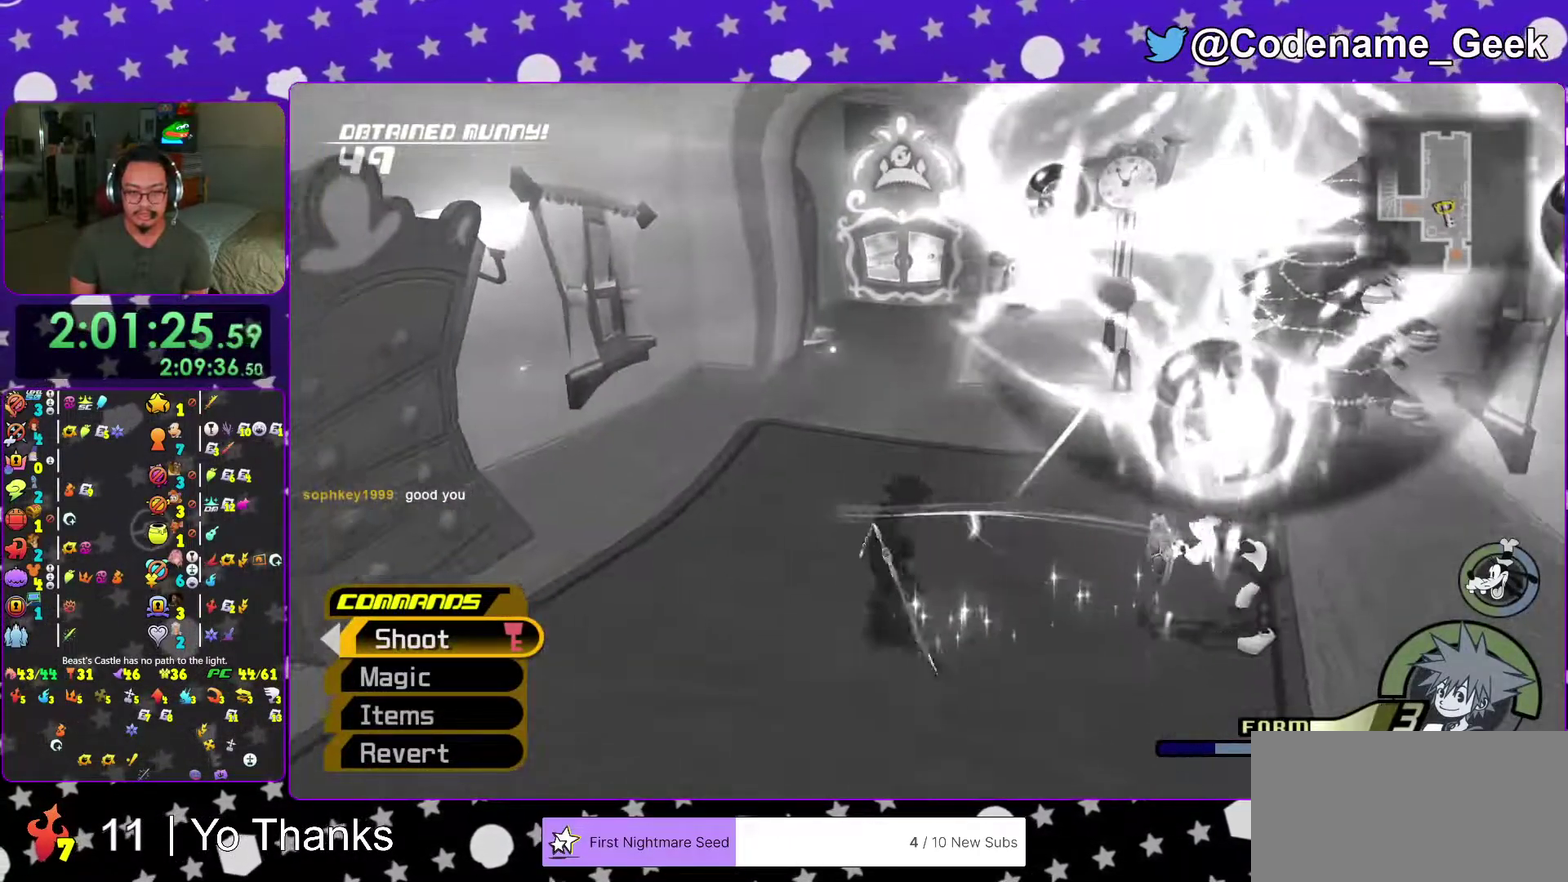
{"dt_ms": 300, "buttons": [], "left_stick": "up", "right_stick": "up", "events": [[17, "Y", "down"], [133, "Y", "up"], [300, "right_stick", "up"]]}
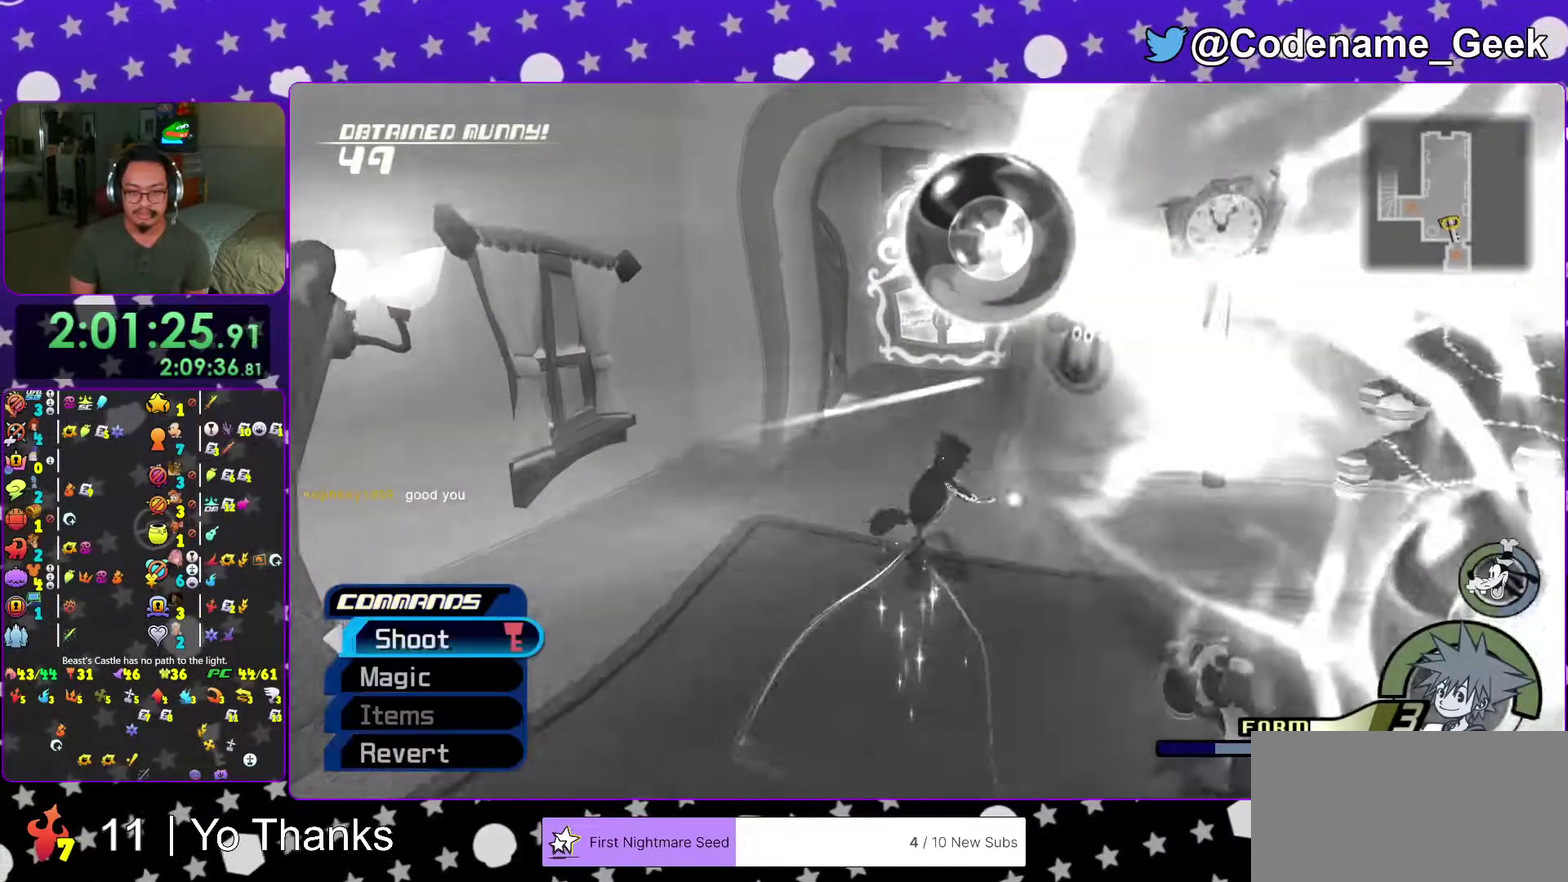
{"dt_ms": 701, "buttons": [], "left_stick": "up", "right_stick": "right", "events": [[100, "right_stick", "center"], [668, "right_stick", "right"]]}
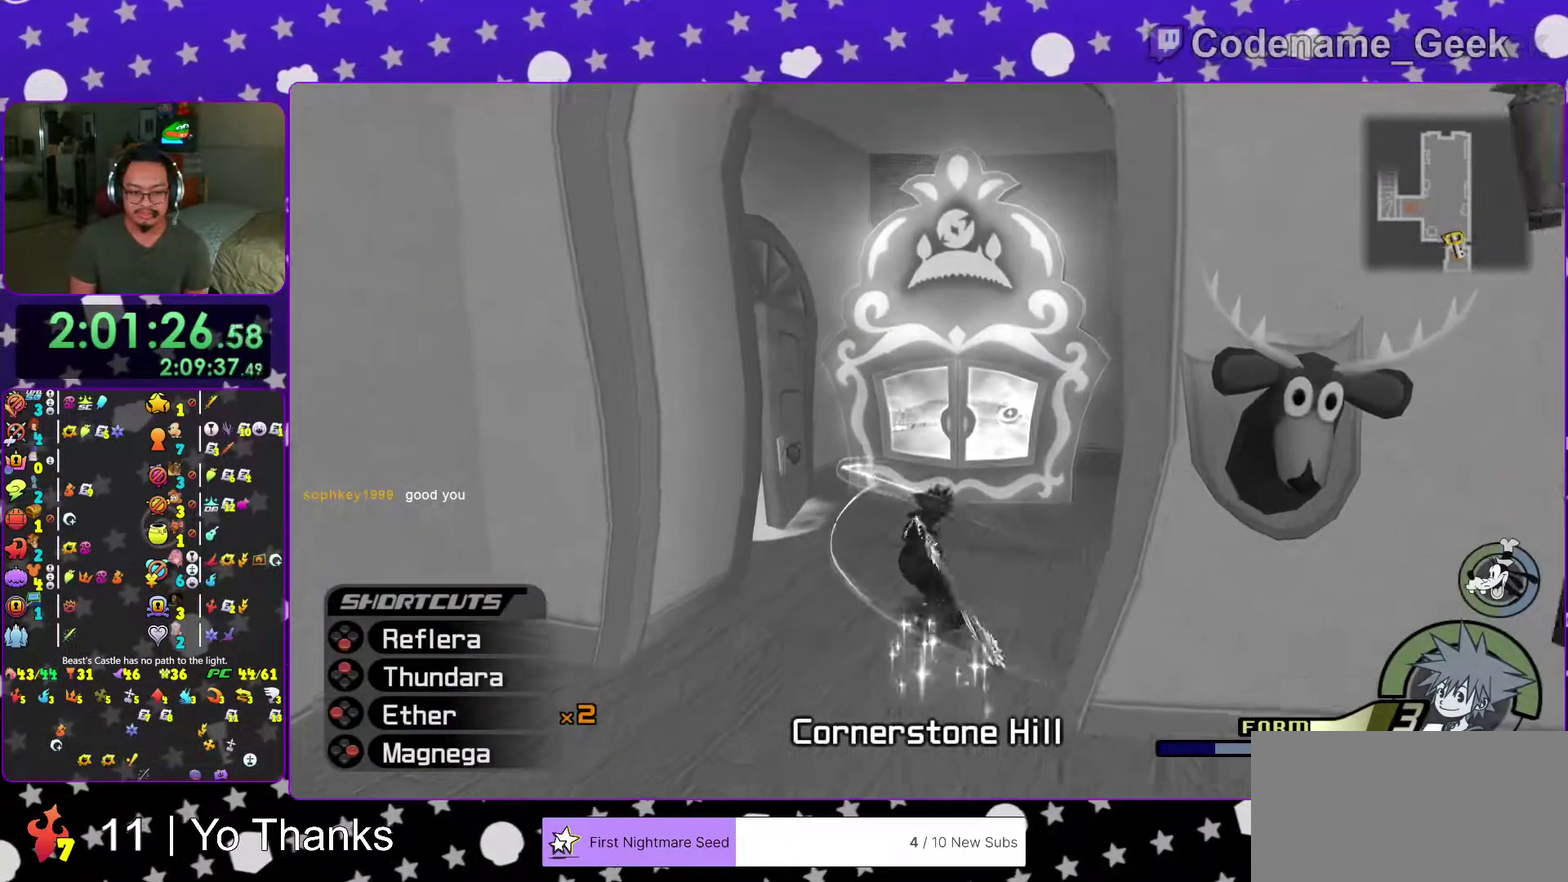
{"dt_ms": 300, "buttons": [], "left_stick": "up", "right_stick": "center", "events": [[83, "right_stick", "center"]]}
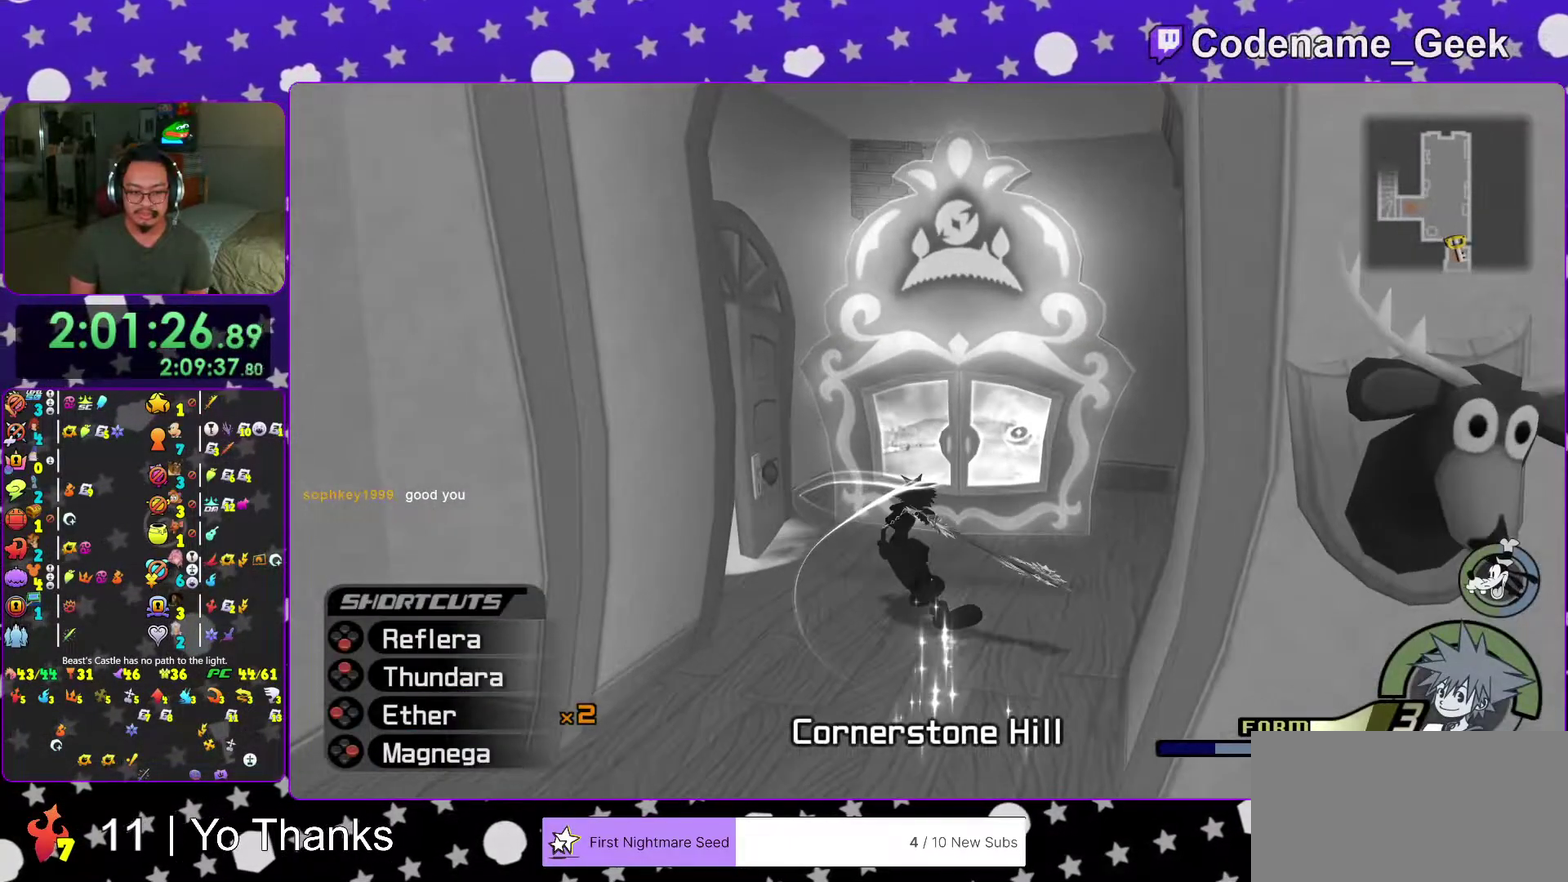
{"dt_ms": 701, "buttons": [], "left_stick": "up-left", "right_stick": "down-left"}
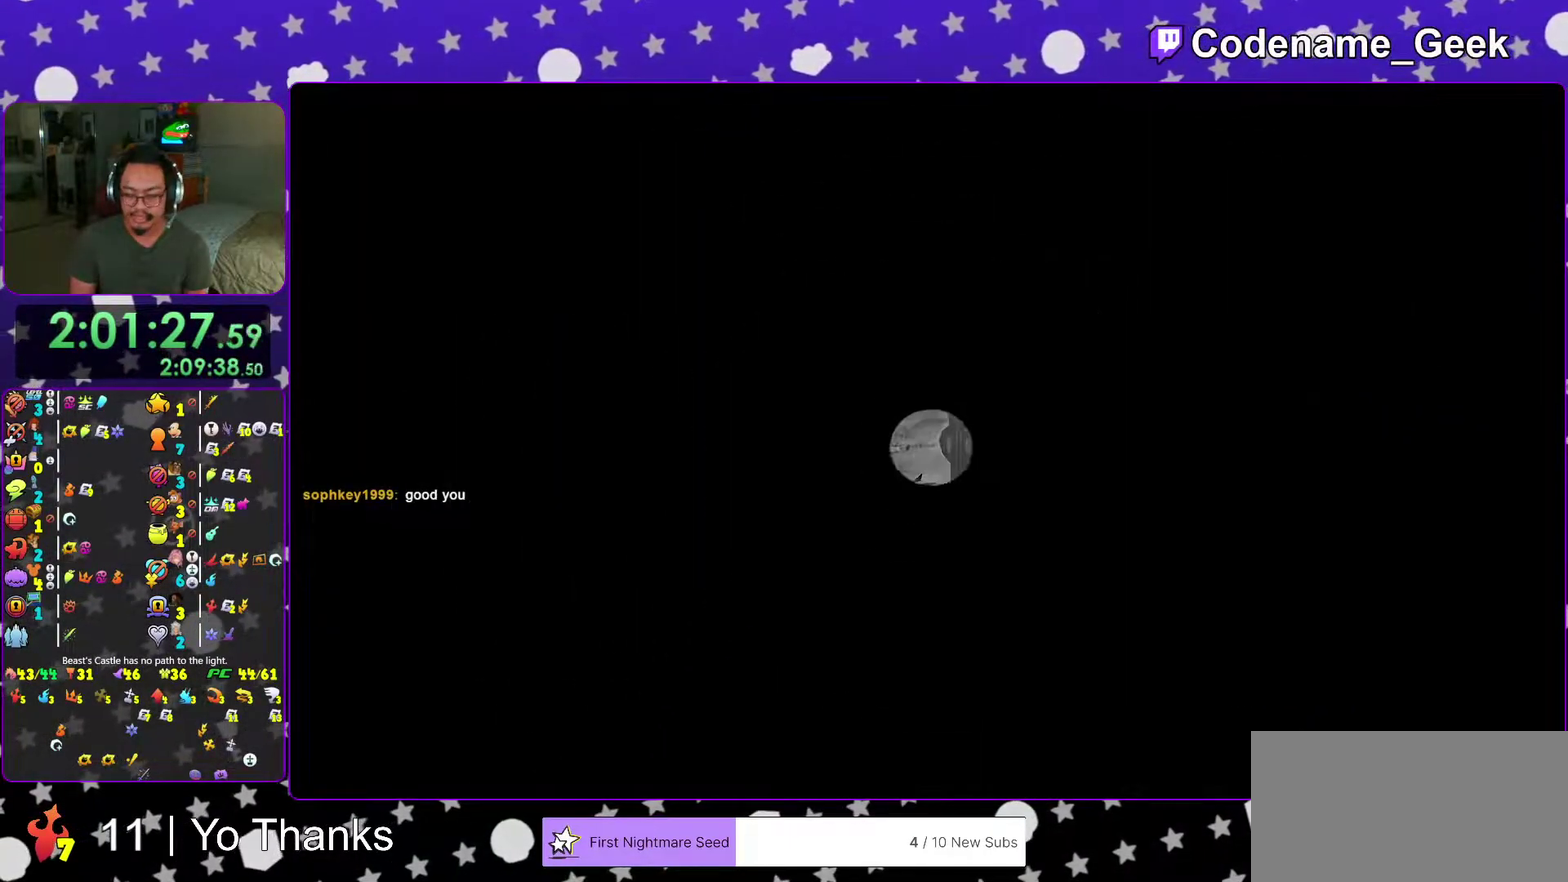
{"dt_ms": 300, "buttons": [], "left_stick": "up-left", "right_stick": "down-left"}
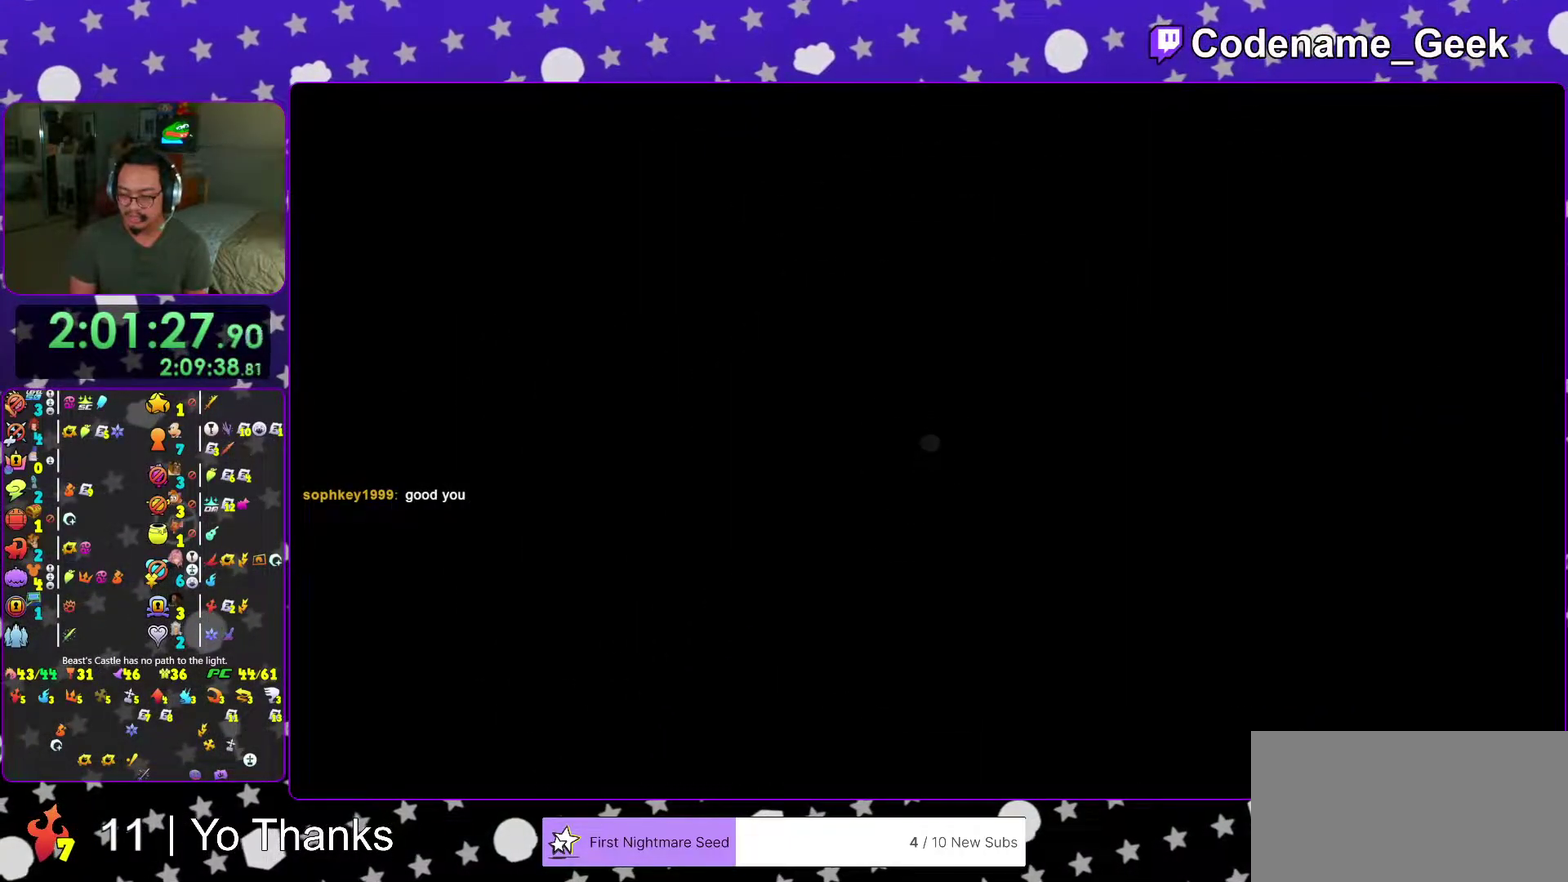
{"dt_ms": 701, "buttons": ["Y"], "left_stick": "up", "right_stick": "center", "events": [[34, "right_stick", "center"], [167, "right_stick", "left"], [501, "left_stick", "up"], [534, "Y", "down"], [534, "right_stick", "center"], [601, "Y", "up"], [701, "Y", "down"]]}
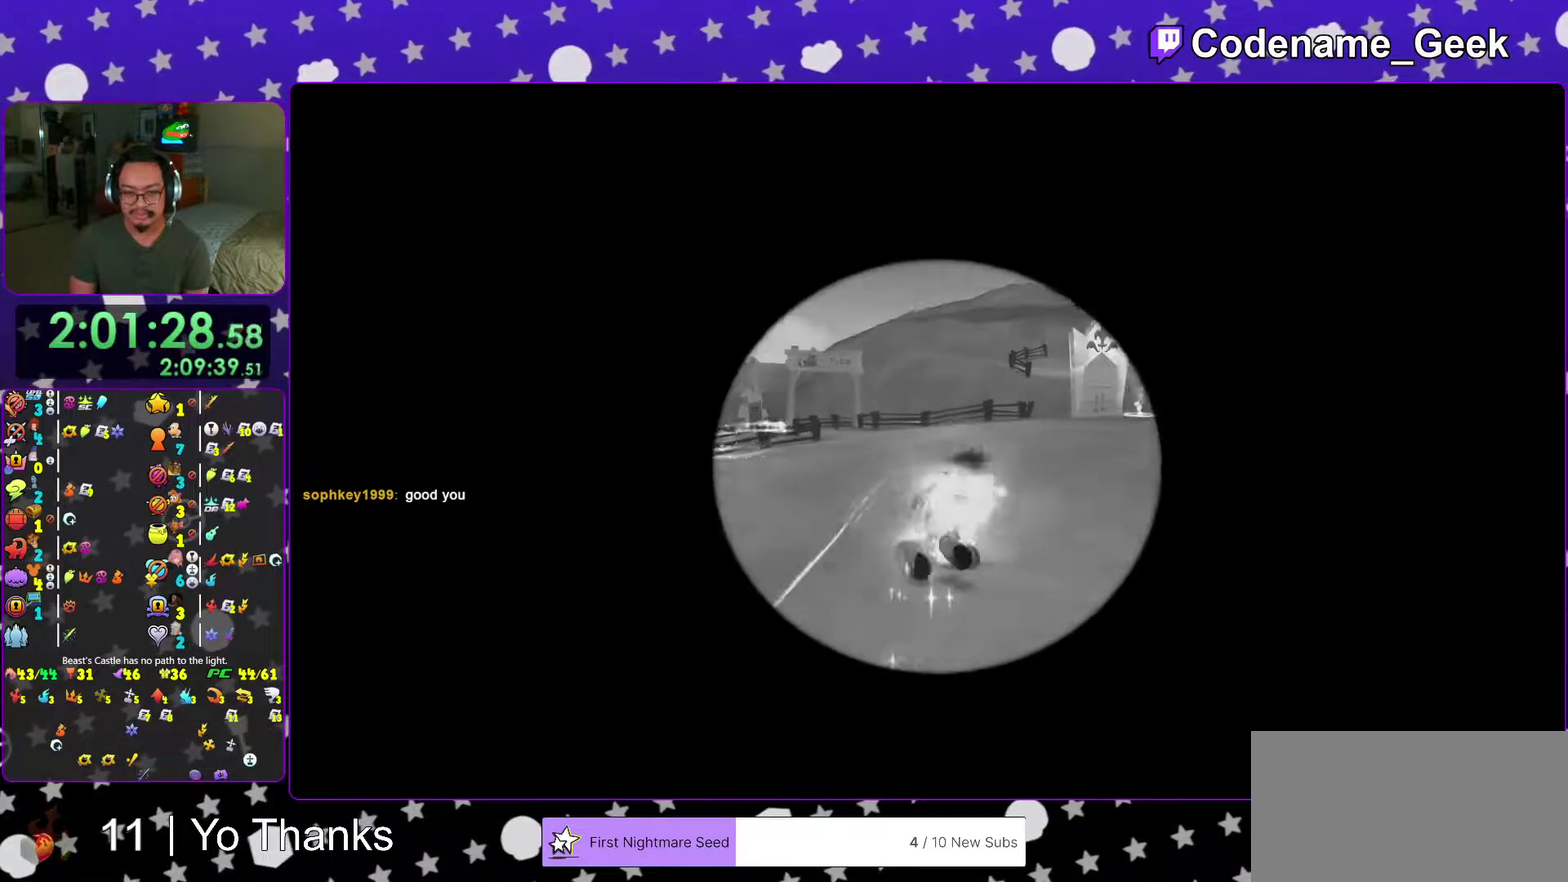
{"dt_ms": 300, "buttons": [], "left_stick": "up", "right_stick": "center", "events": [[100, "Y", "up"]]}
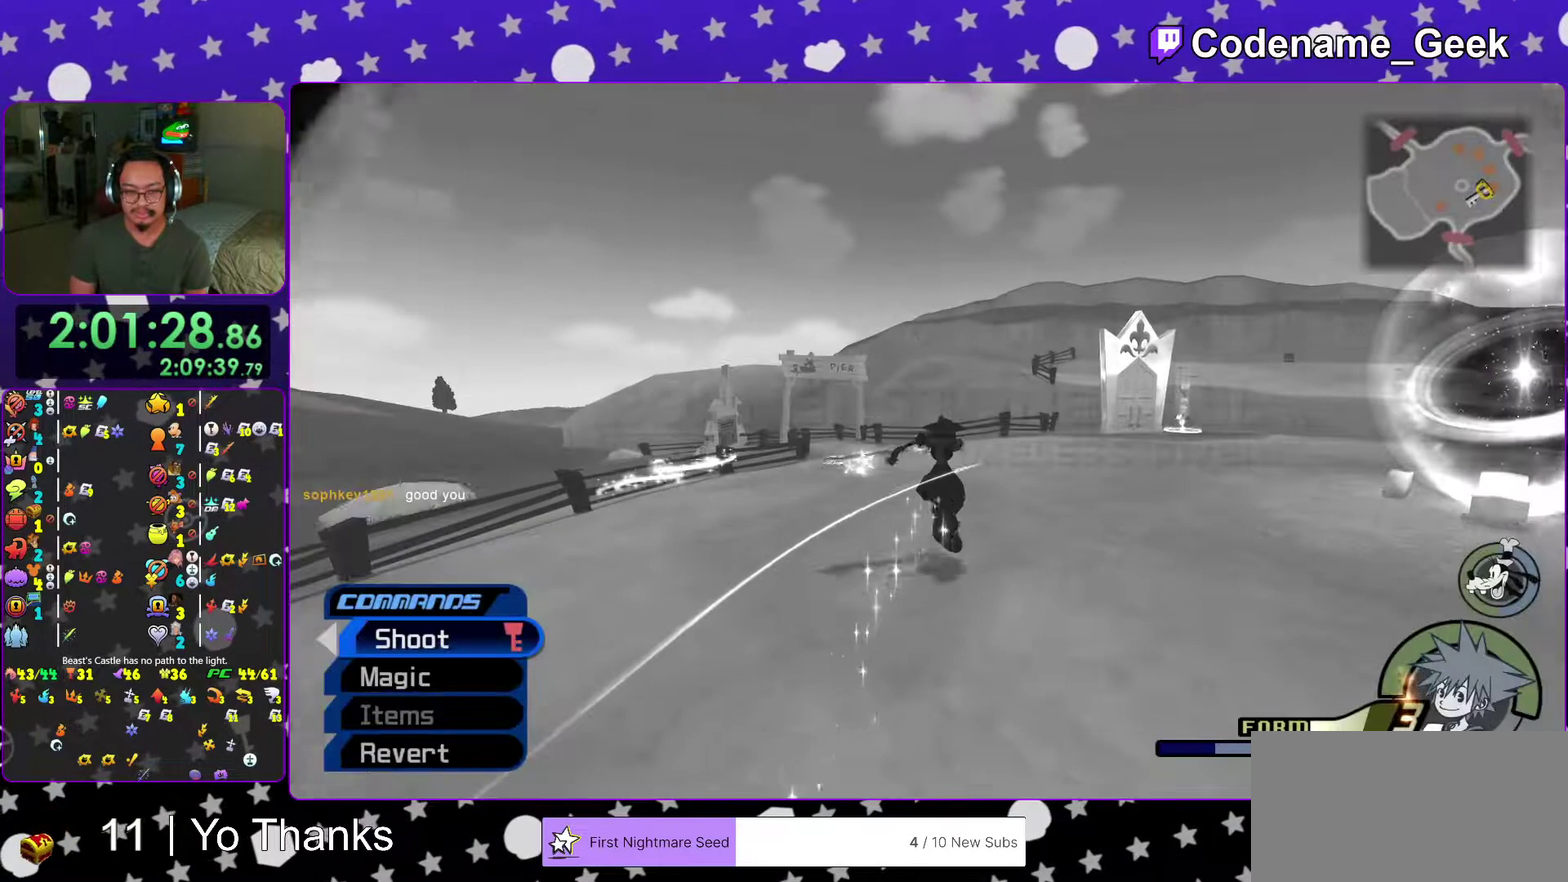
{"dt_ms": 901, "buttons": [], "left_stick": "up-left", "right_stick": "center", "events": [[84, "right_stick", "down-right"], [100, "left_stick", "up-right"], [134, "right_stick", "right"], [451, "left_stick", "up"], [467, "right_stick", "center"], [551, "Y", "down"], [851, "left_stick", "up-left"], [884, "Y", "up"]]}
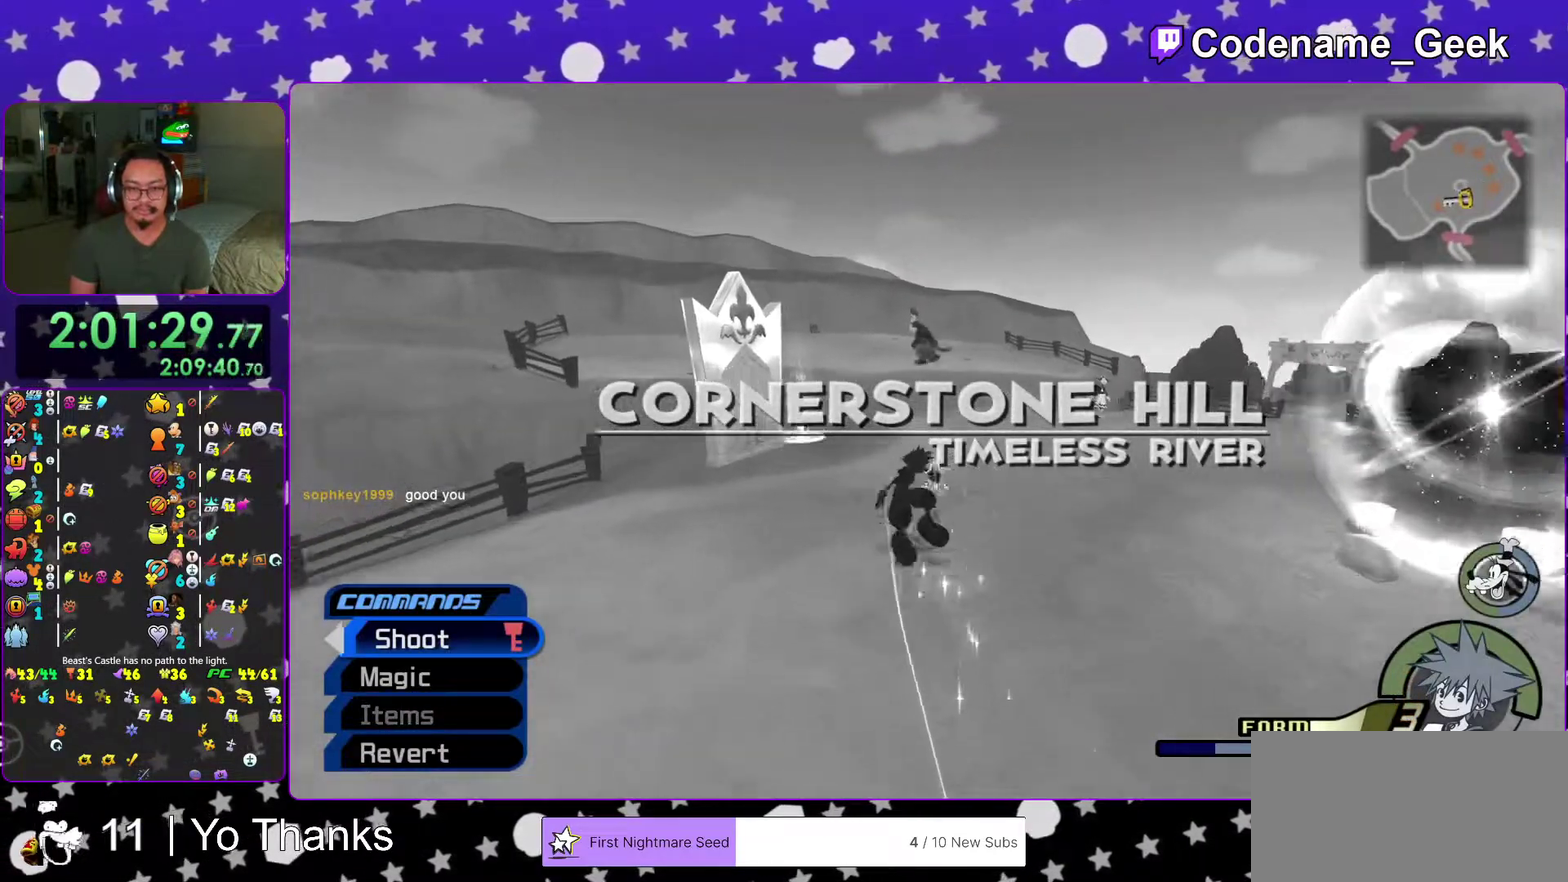
{"dt_ms": 300, "buttons": [], "left_stick": "up-left", "right_stick": "left", "events": [[217, "right_stick", "left"]]}
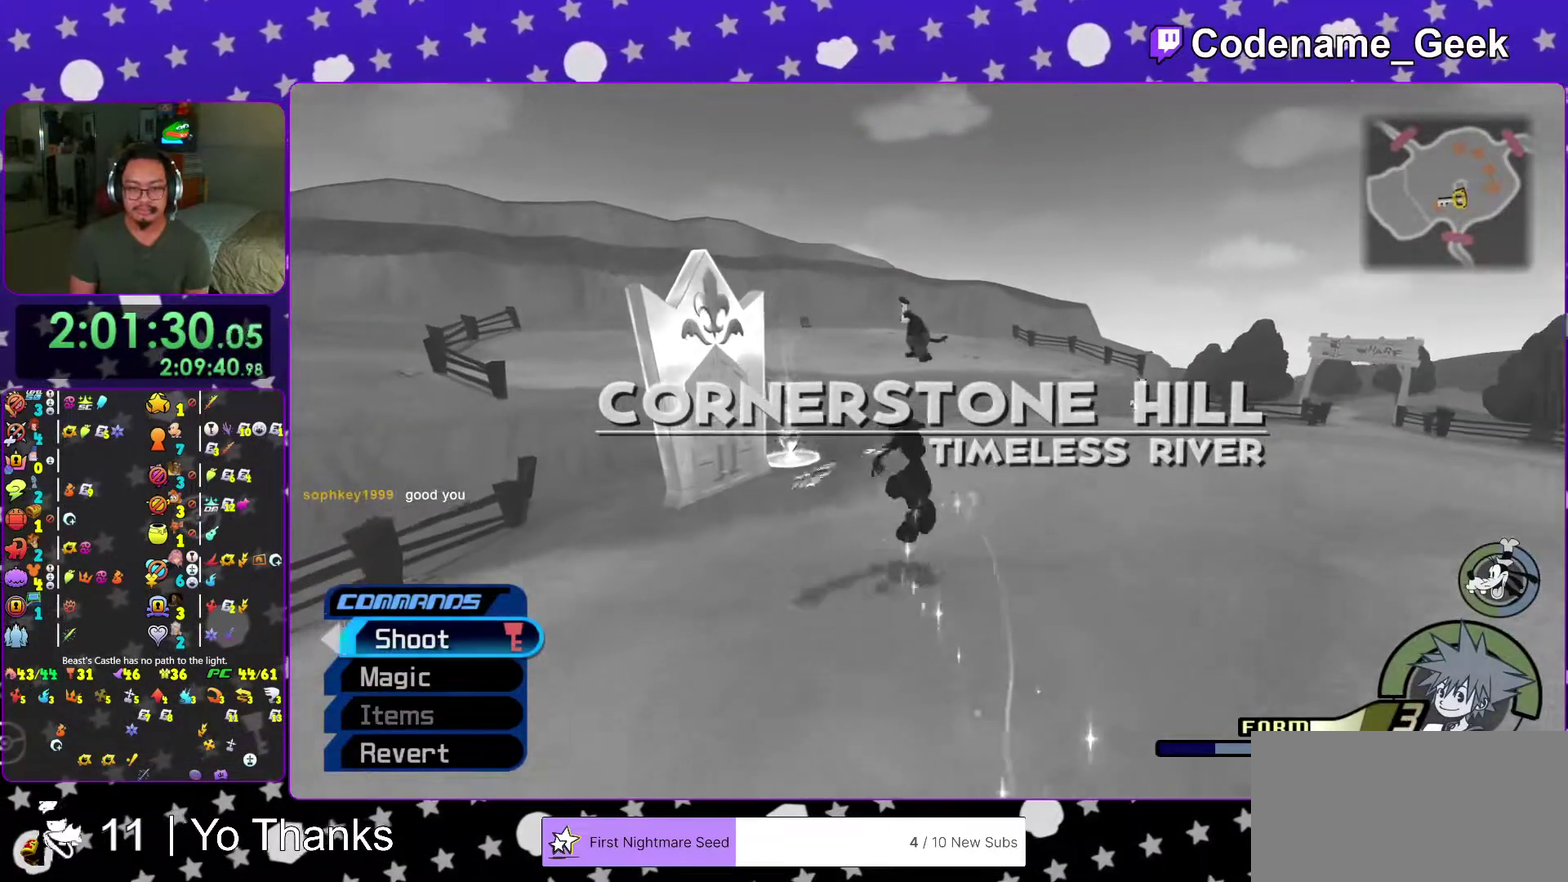
{"dt_ms": 701, "buttons": [], "left_stick": "up-left", "right_stick": "center", "events": [[17, "right_stick", "center"], [184, "right_stick", "left"], [234, "right_stick", "center"], [317, "left_stick", "up"], [367, "right_stick", "down"], [434, "right_stick", "center"], [551, "right_stick", "down-left"], [634, "left_stick", "up-left"], [634, "right_stick", "center"]]}
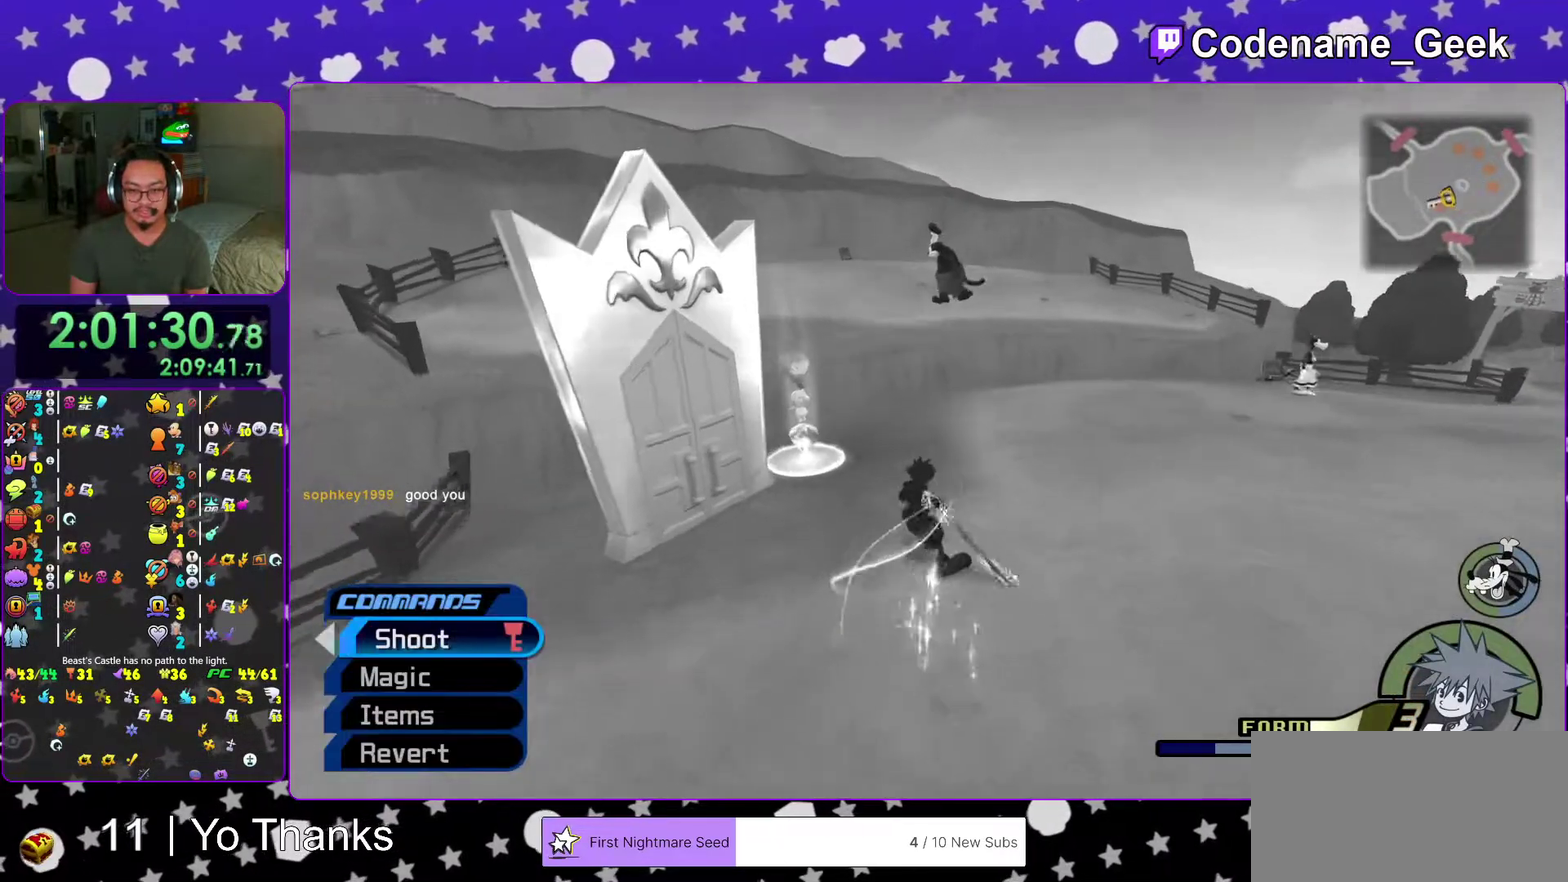
{"dt_ms": 300, "buttons": [], "left_stick": "up-left", "right_stick": "up", "events": [[100, "right_stick", "left"], [150, "right_stick", "center"], [250, "right_stick", "up"]]}
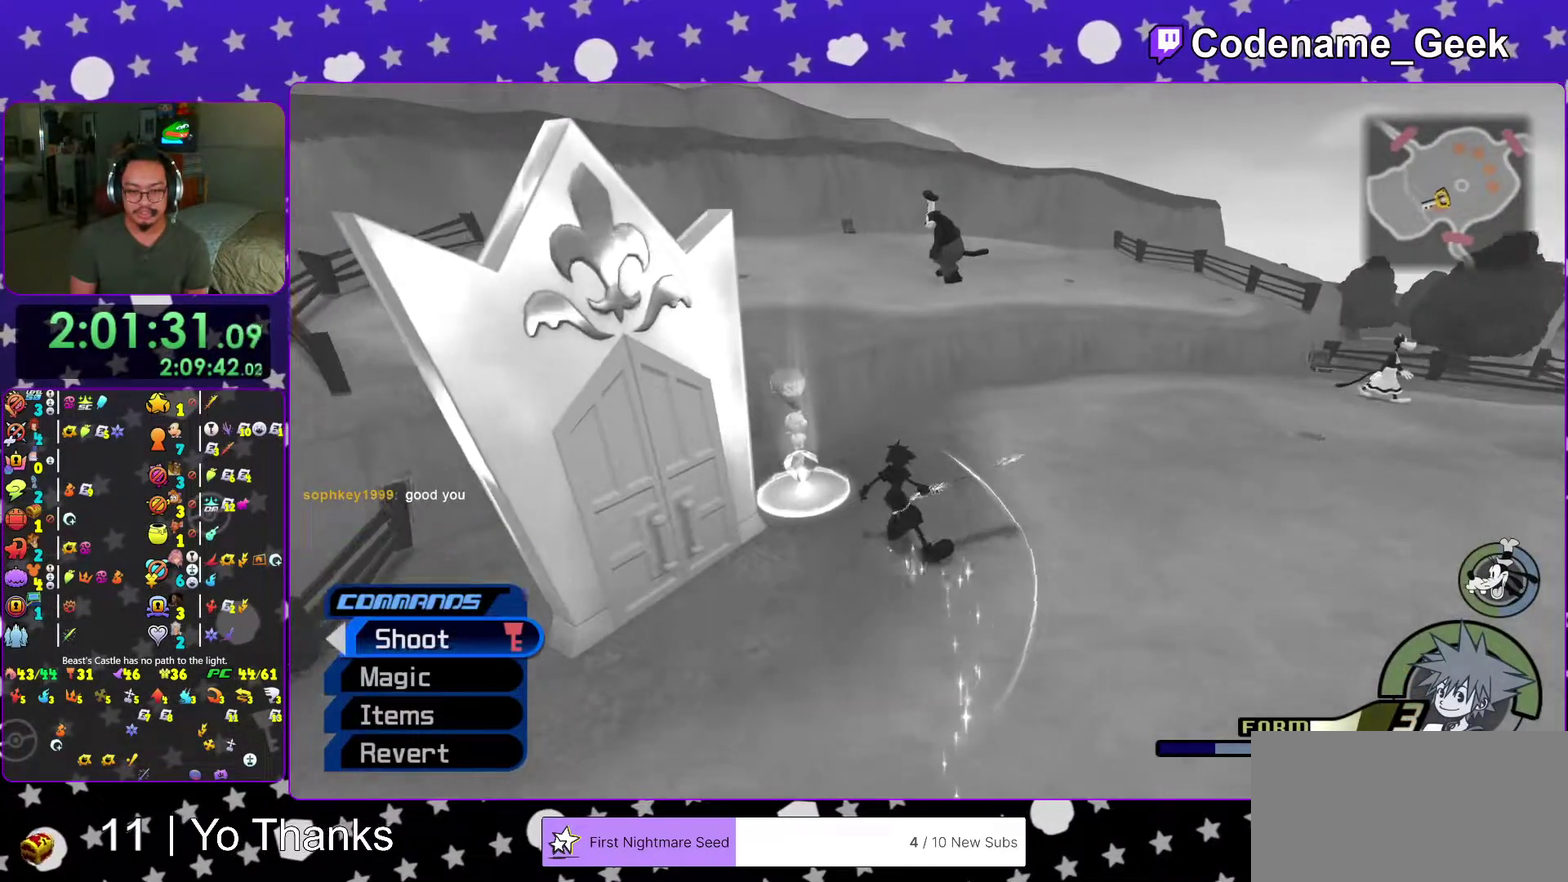
{"dt_ms": 701, "buttons": ["A"], "left_stick": "center", "right_stick": "center", "events": [[34, "right_stick", "center"], [151, "X", "down"], [217, "left_stick", "center"], [351, "X", "up"], [451, "left_stick", "down"], [518, "left_stick", "center"], [584, "A", "down"]]}
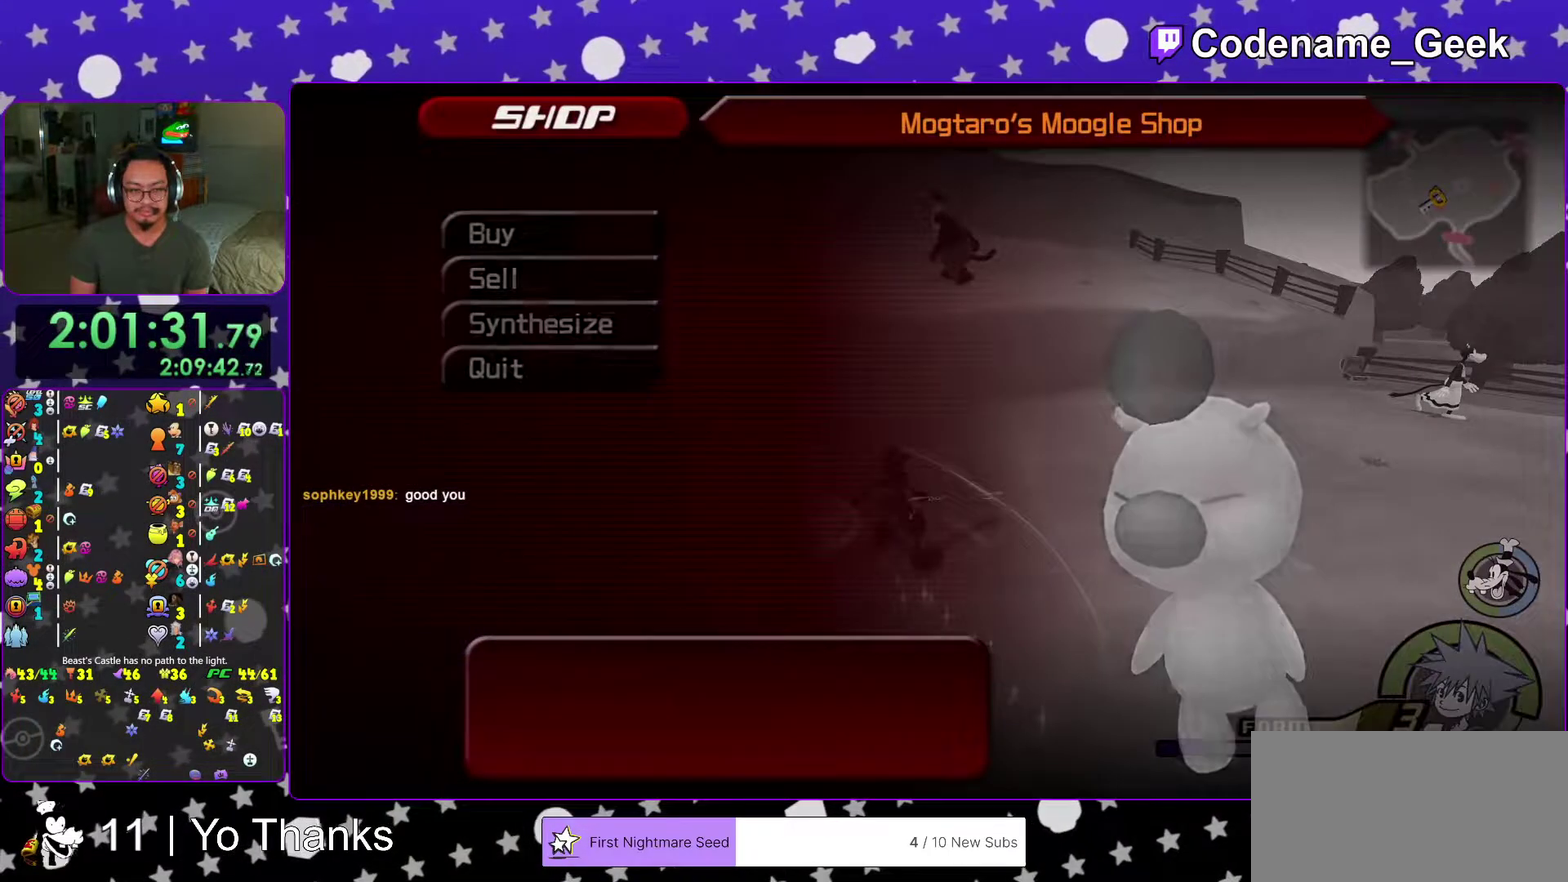
{"dt_ms": 300, "buttons": [], "left_stick": "center", "right_stick": "center", "events": [[17, "A", "up"]]}
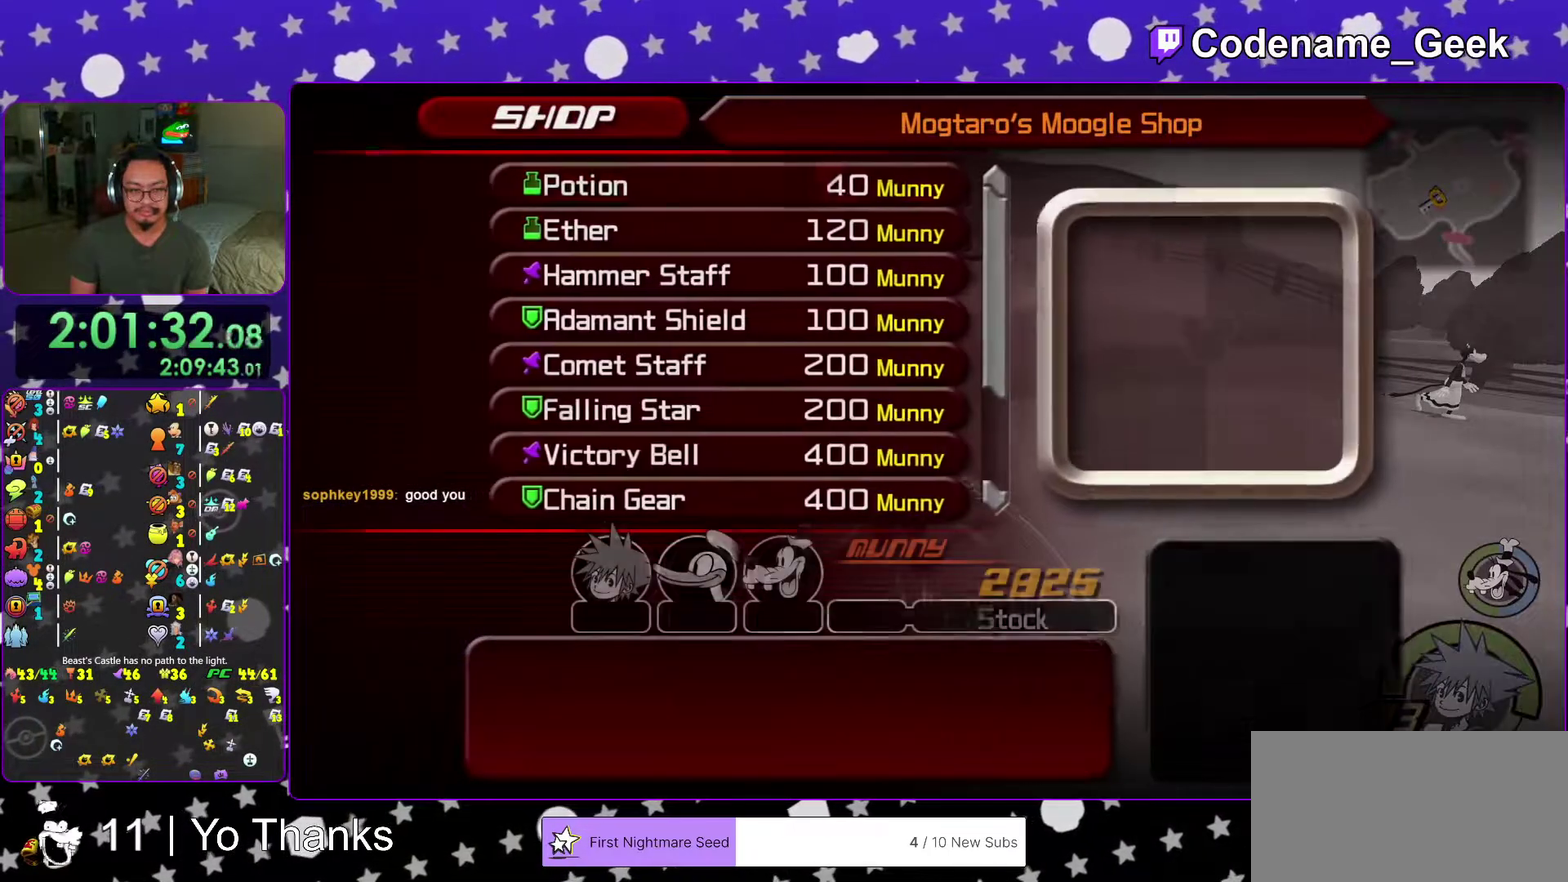
{"dt_ms": 701, "buttons": [], "left_stick": "down", "right_stick": "center", "events": [[34, "left_stick", "down"], [334, "A", "down"], [451, "A", "up"]]}
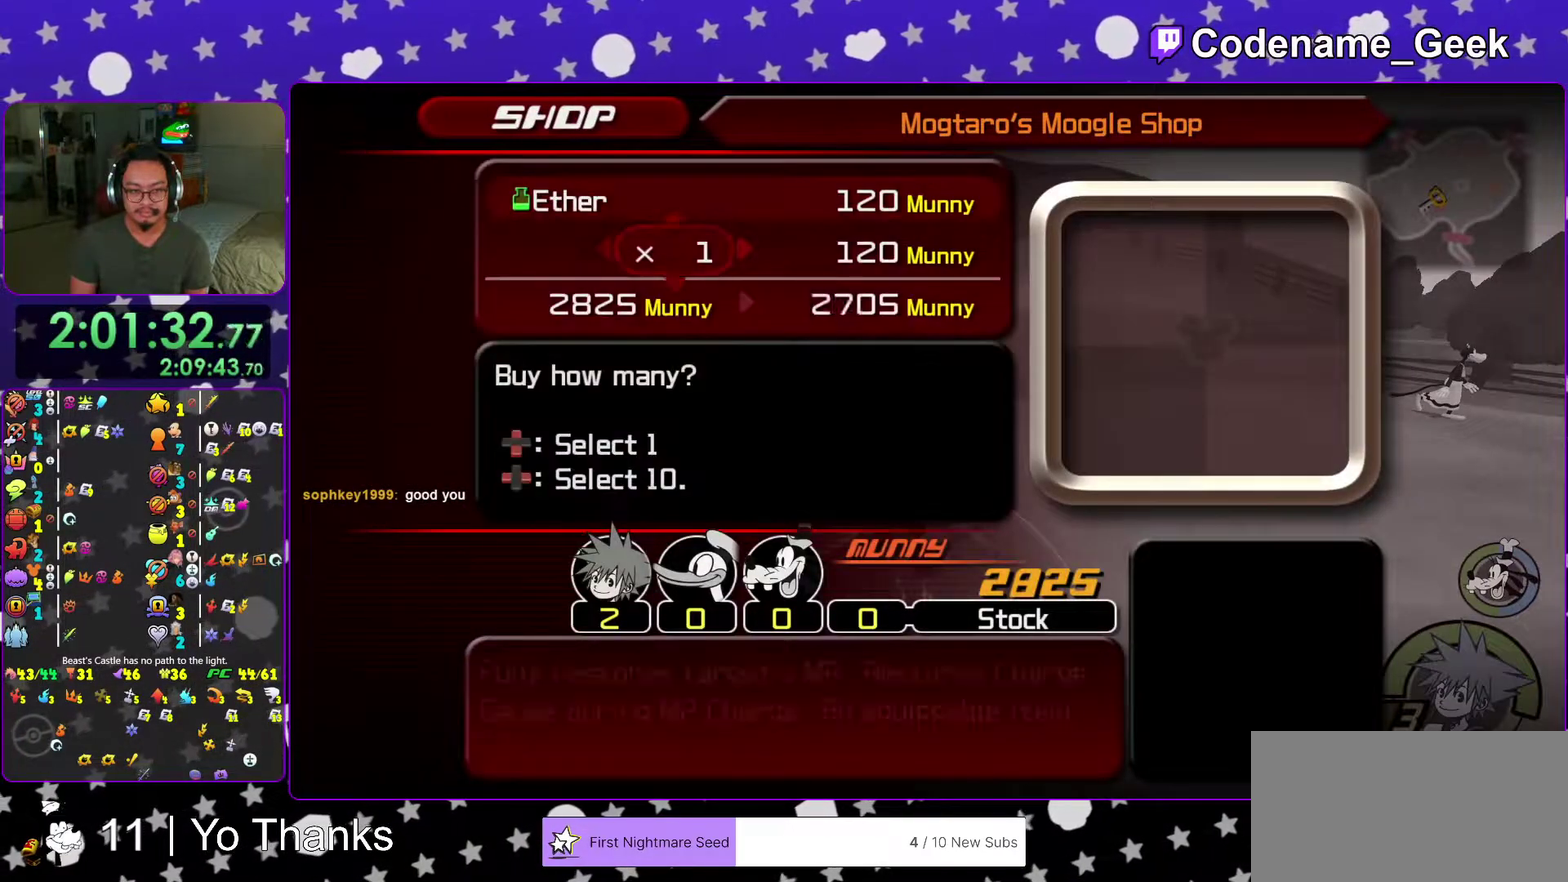
{"dt_ms": 300, "buttons": [], "left_stick": "center", "right_stick": "center"}
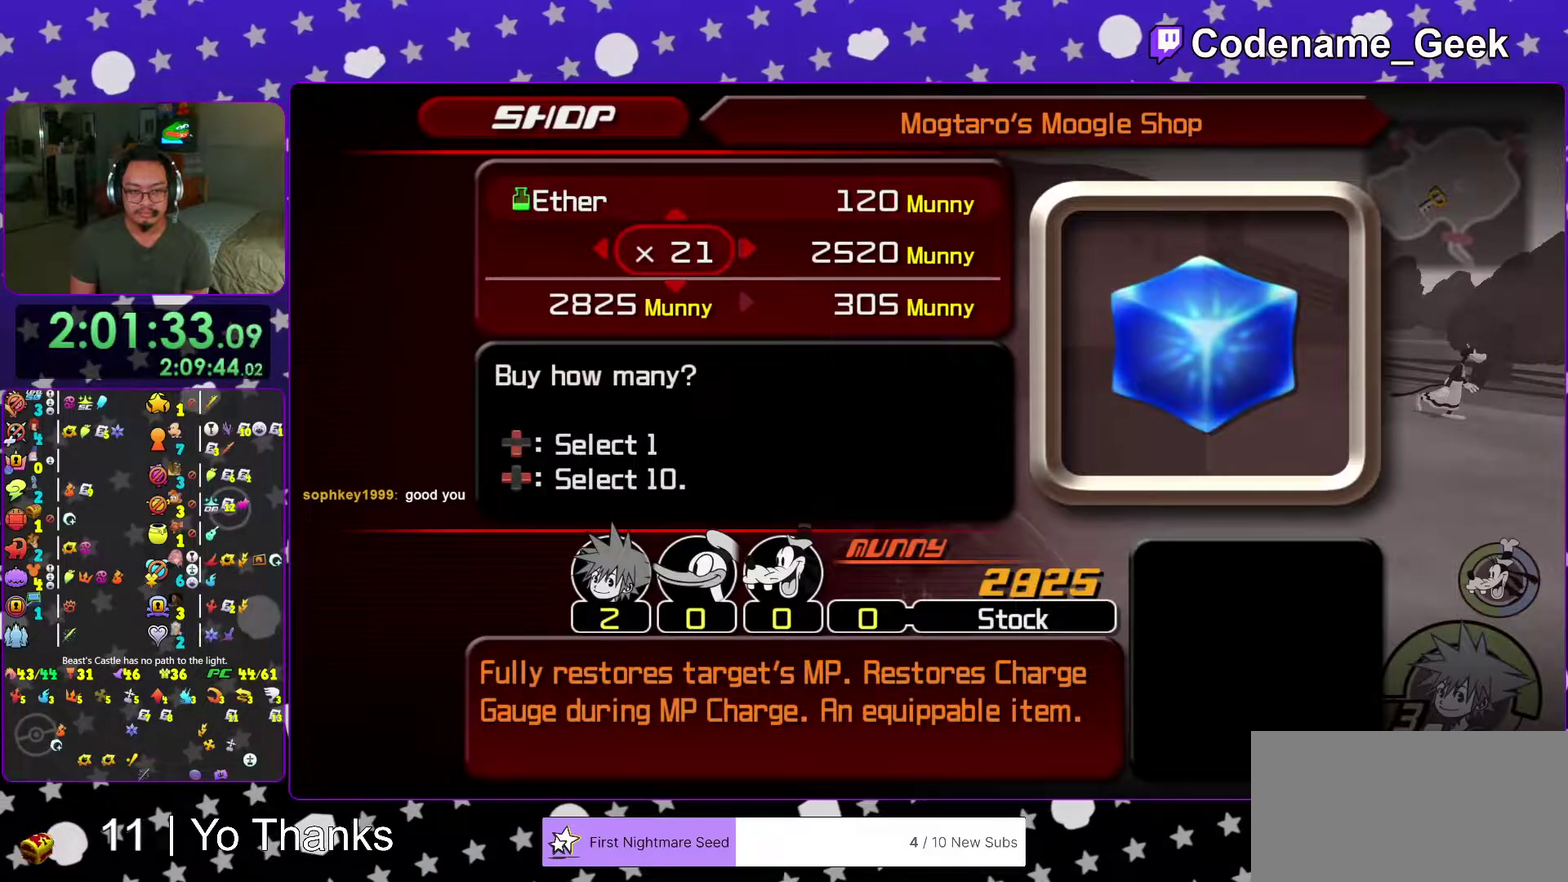
{"dt_ms": 701, "buttons": ["A"], "left_stick": "down-left", "right_stick": "center"}